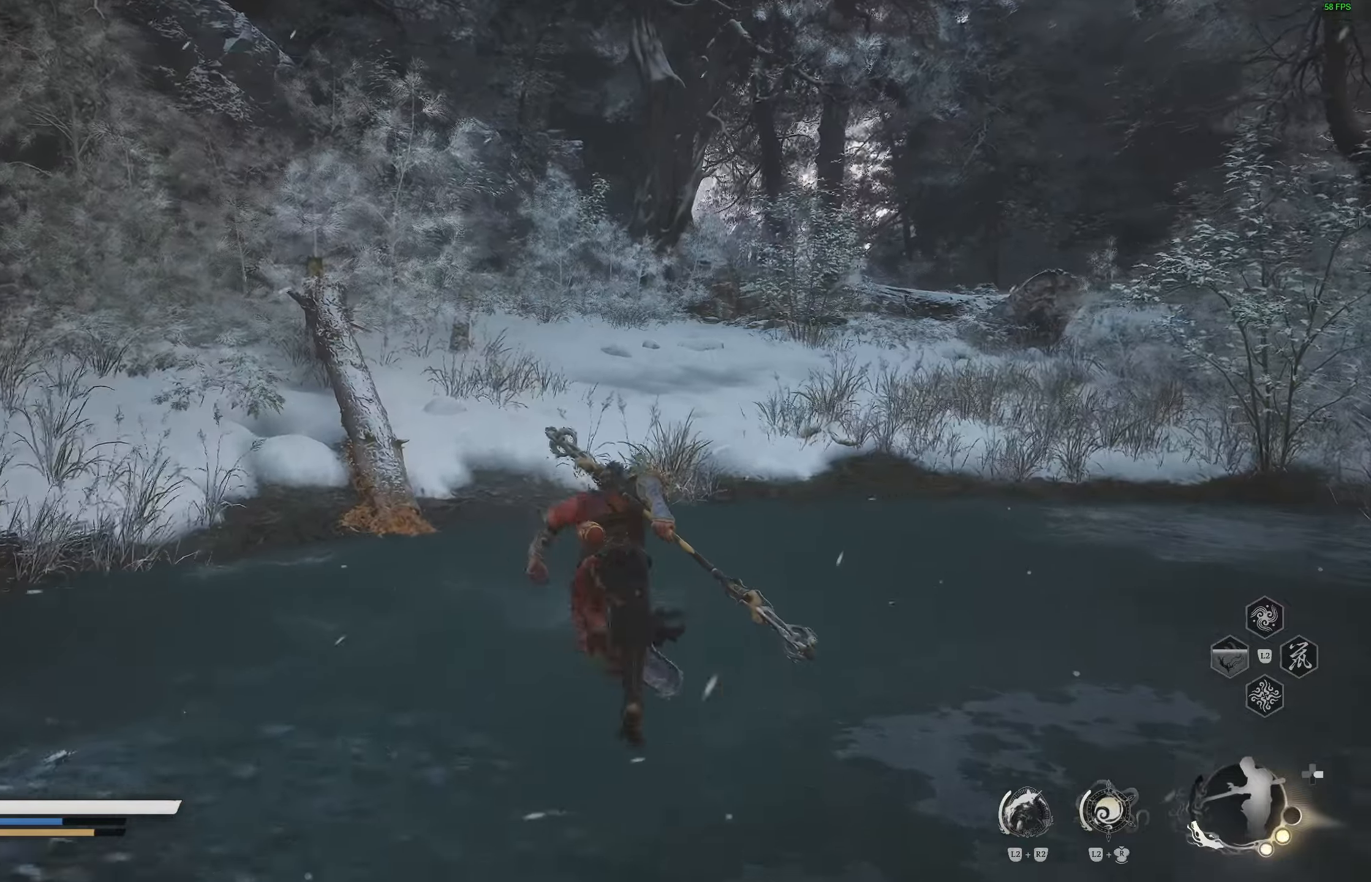
Gameplay with a controller (PlayStation layout); each line is a JSON object with the inputs held at the frame after it. "events" lists button and stick changes between this image and that frame as [ms after this image, input, new state], when the widget could be followed in between.
{"buttons": [], "left_stick": "up", "right_stick": "center", "events": [[83, "right_stick", "center"]]}
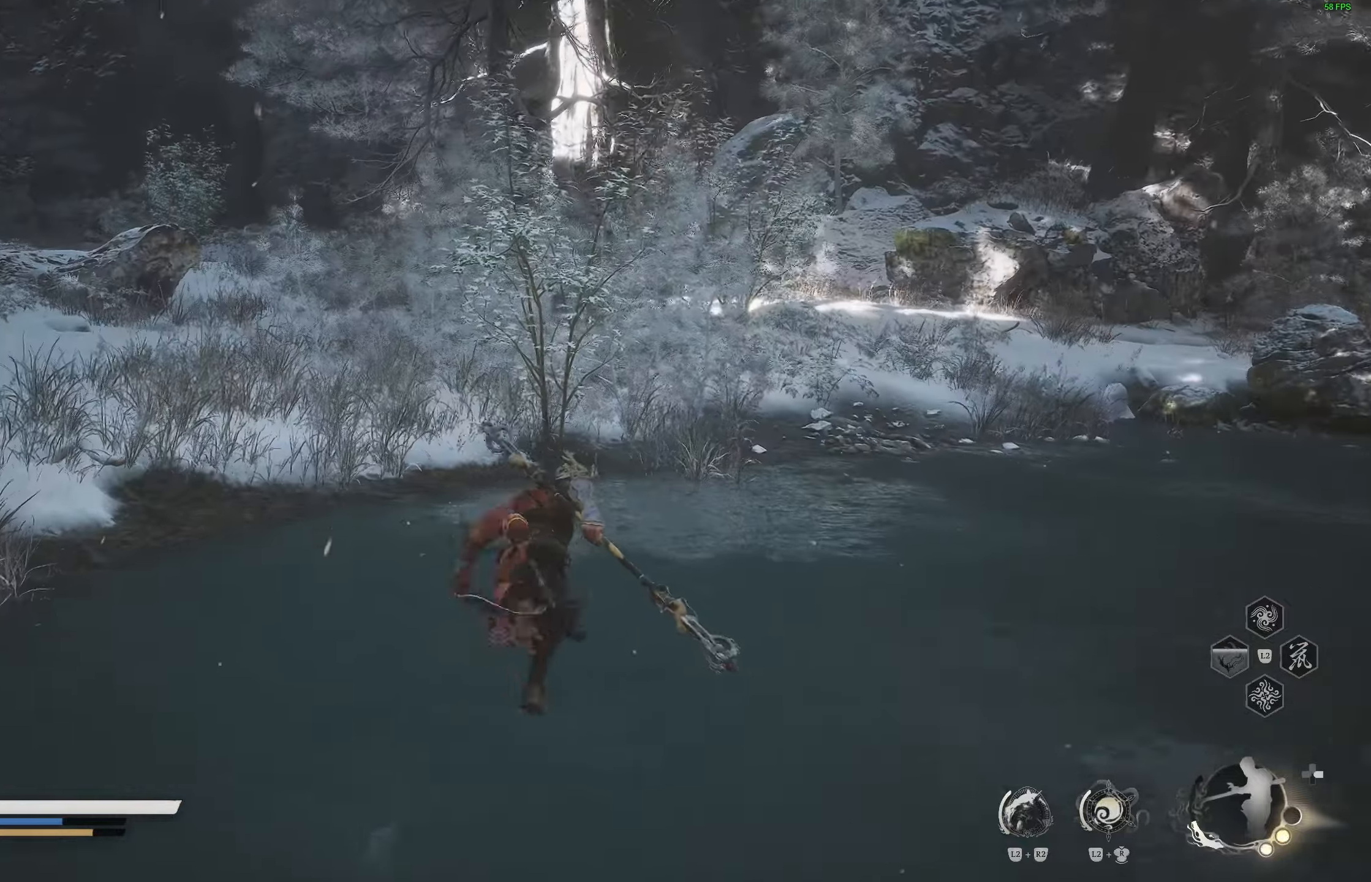
{"buttons": [], "left_stick": "up", "right_stick": "center", "events": [[167, "right_stick", "right"], [283, "right_stick", "center"]]}
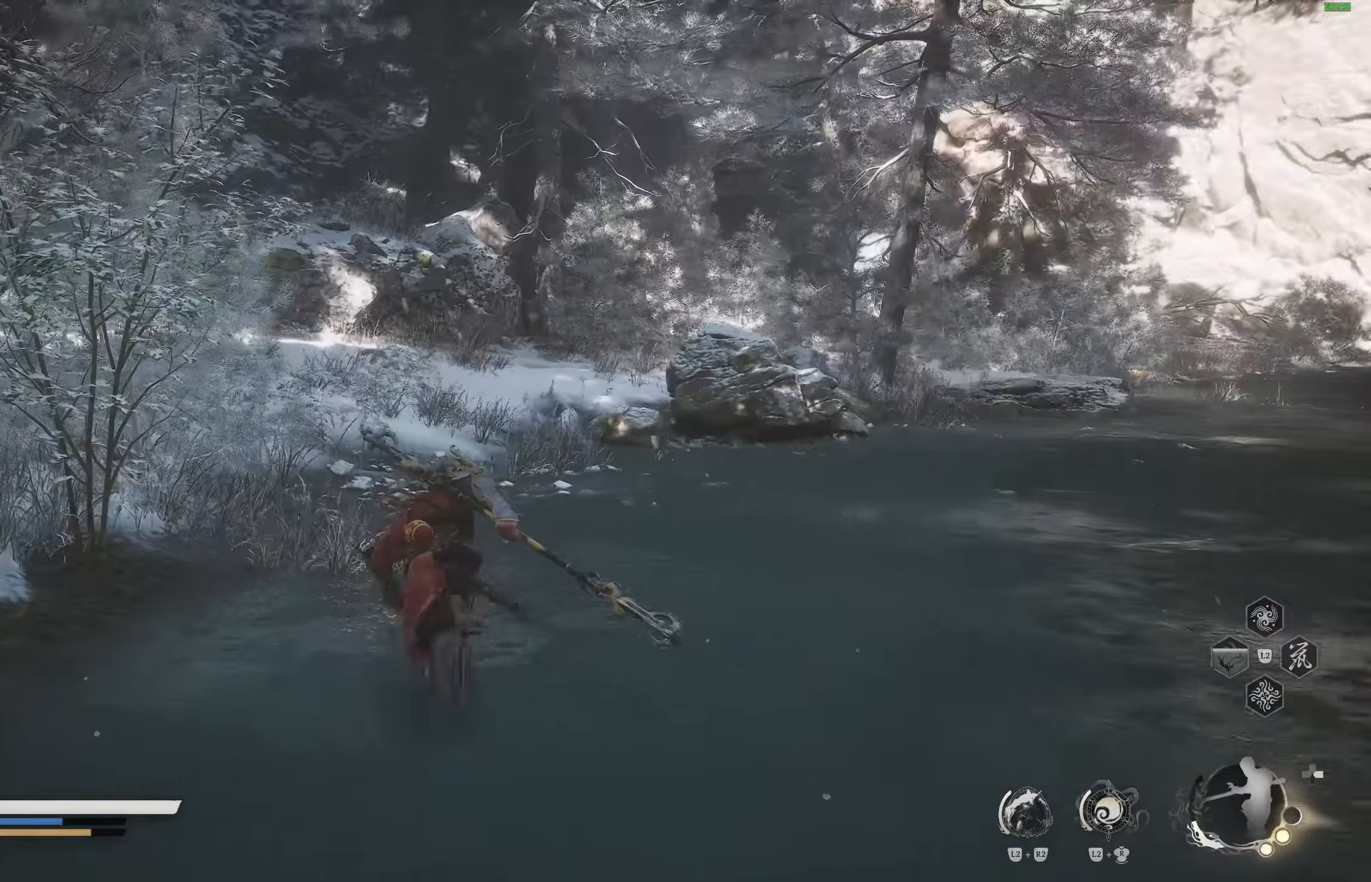
{"buttons": [], "left_stick": "up", "right_stick": "down-right", "events": [[433, "right_stick", "down-right"]]}
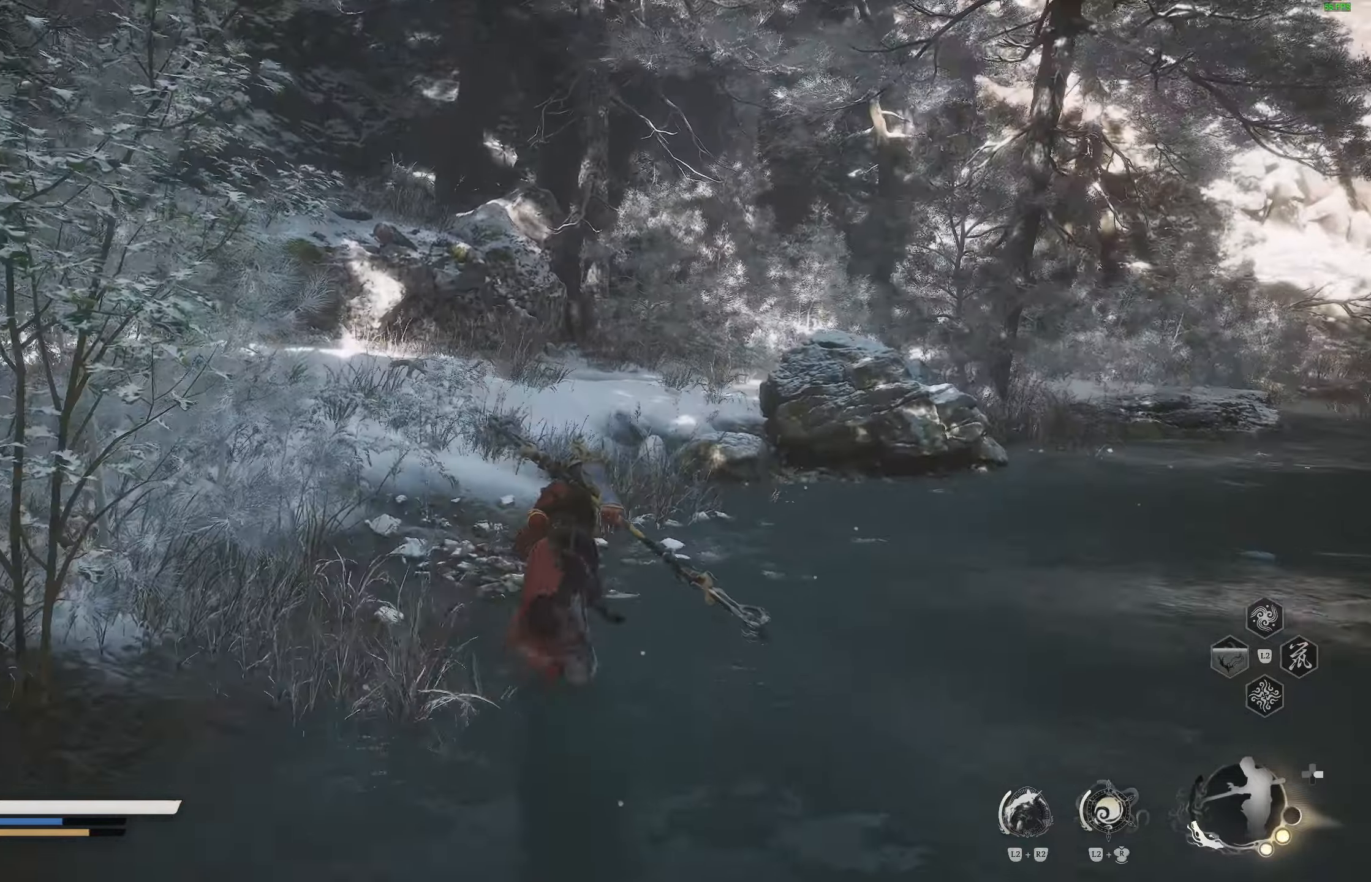
{"buttons": [], "left_stick": "up", "right_stick": "center", "events": [[150, "right_stick", "center"]]}
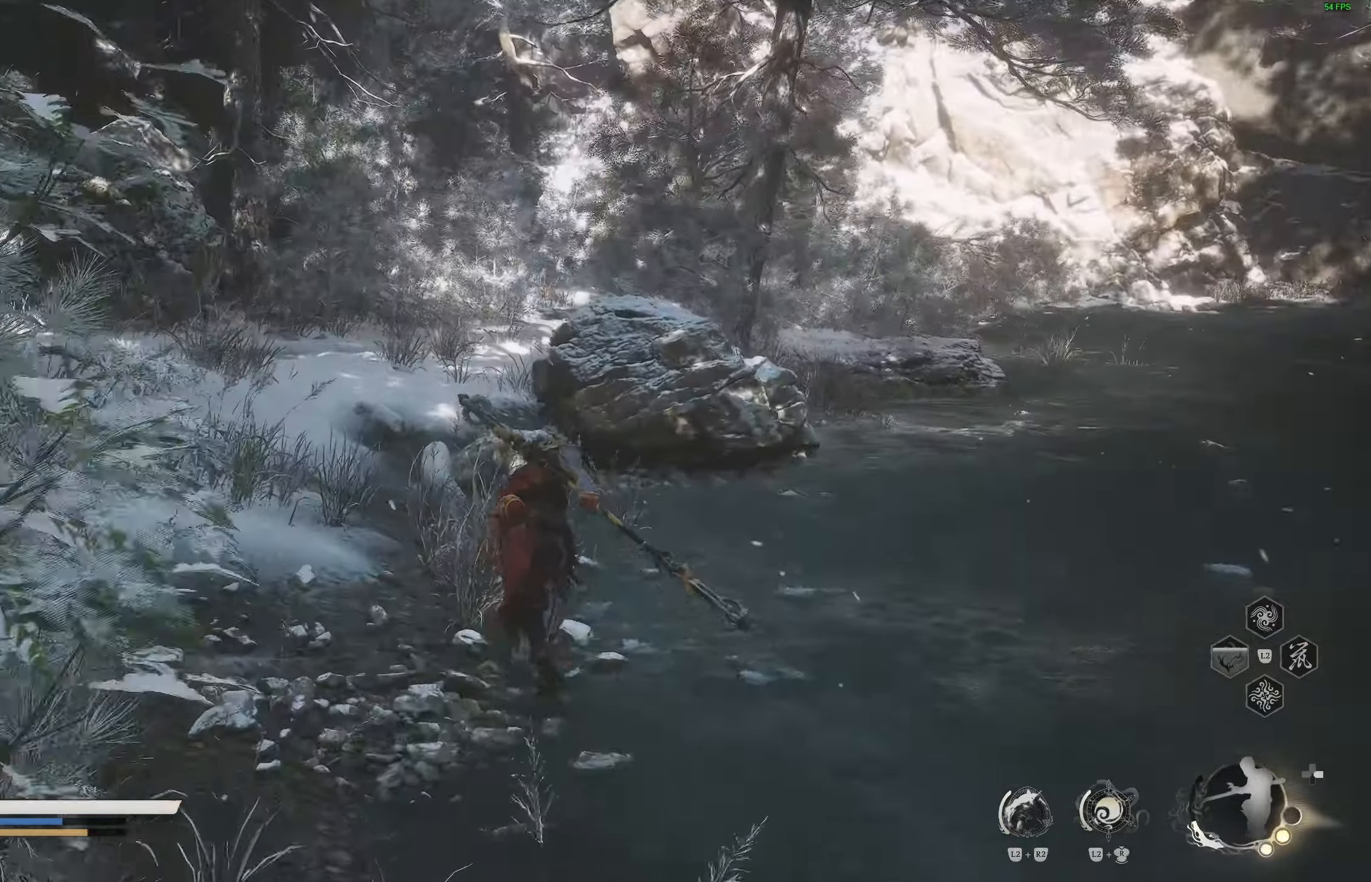
{"buttons": [], "left_stick": "up", "right_stick": "center", "events": [[217, "right_stick", "left"], [500, "right_stick", "center"]]}
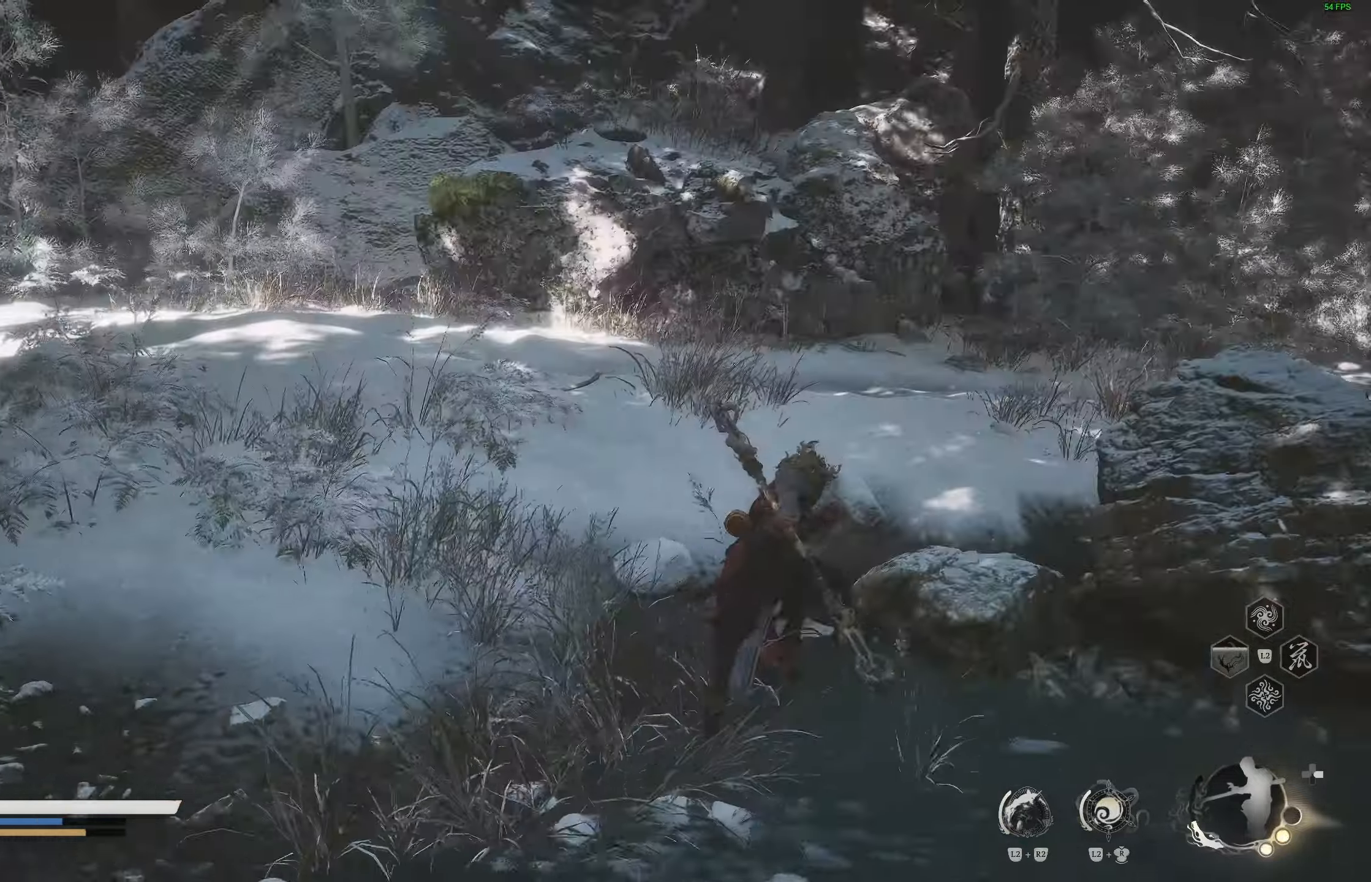
{"buttons": [], "left_stick": "up", "right_stick": "left", "events": [[150, "right_stick", "left"]]}
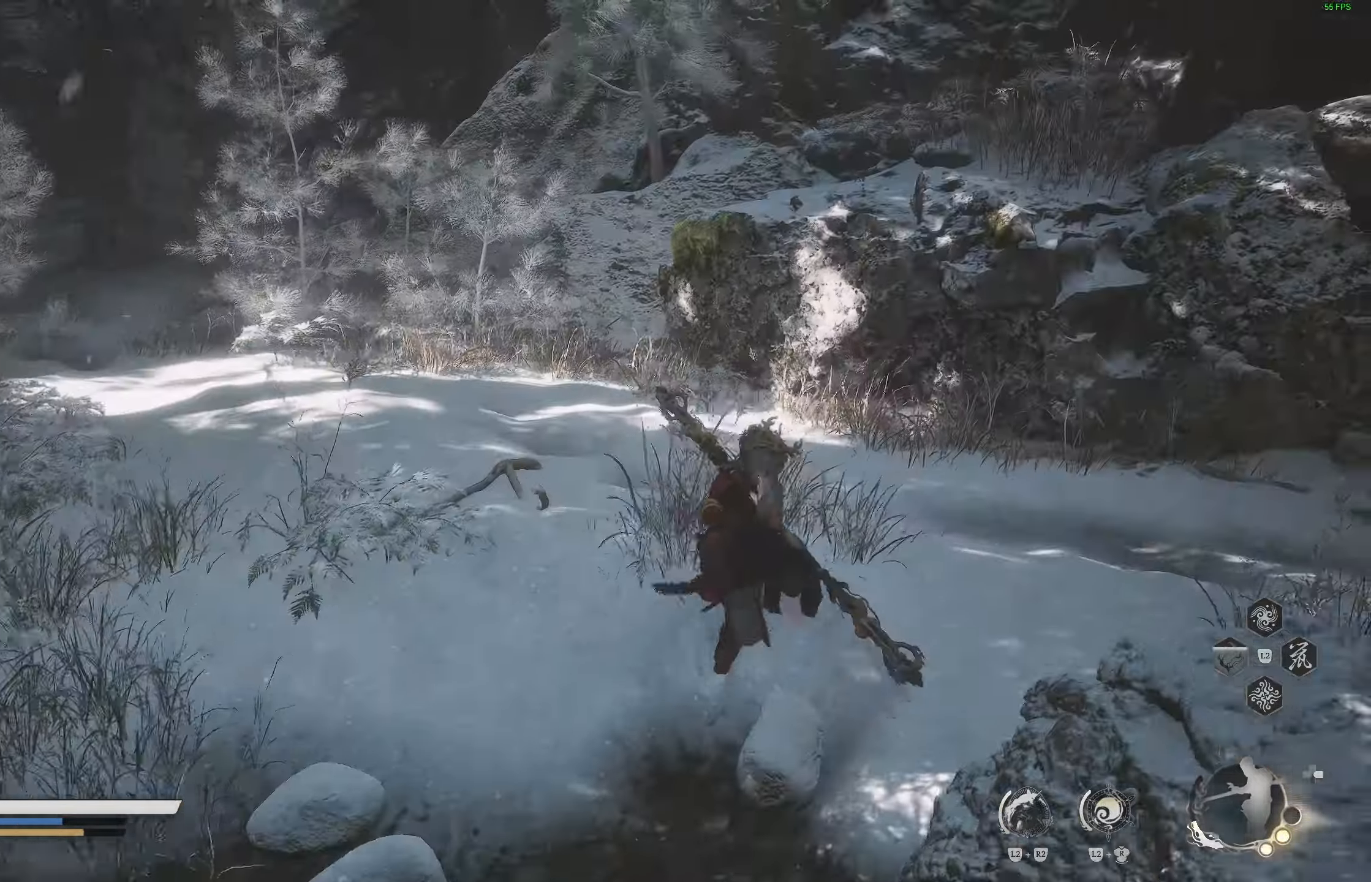
{"buttons": [], "left_stick": "up", "right_stick": "left", "events": []}
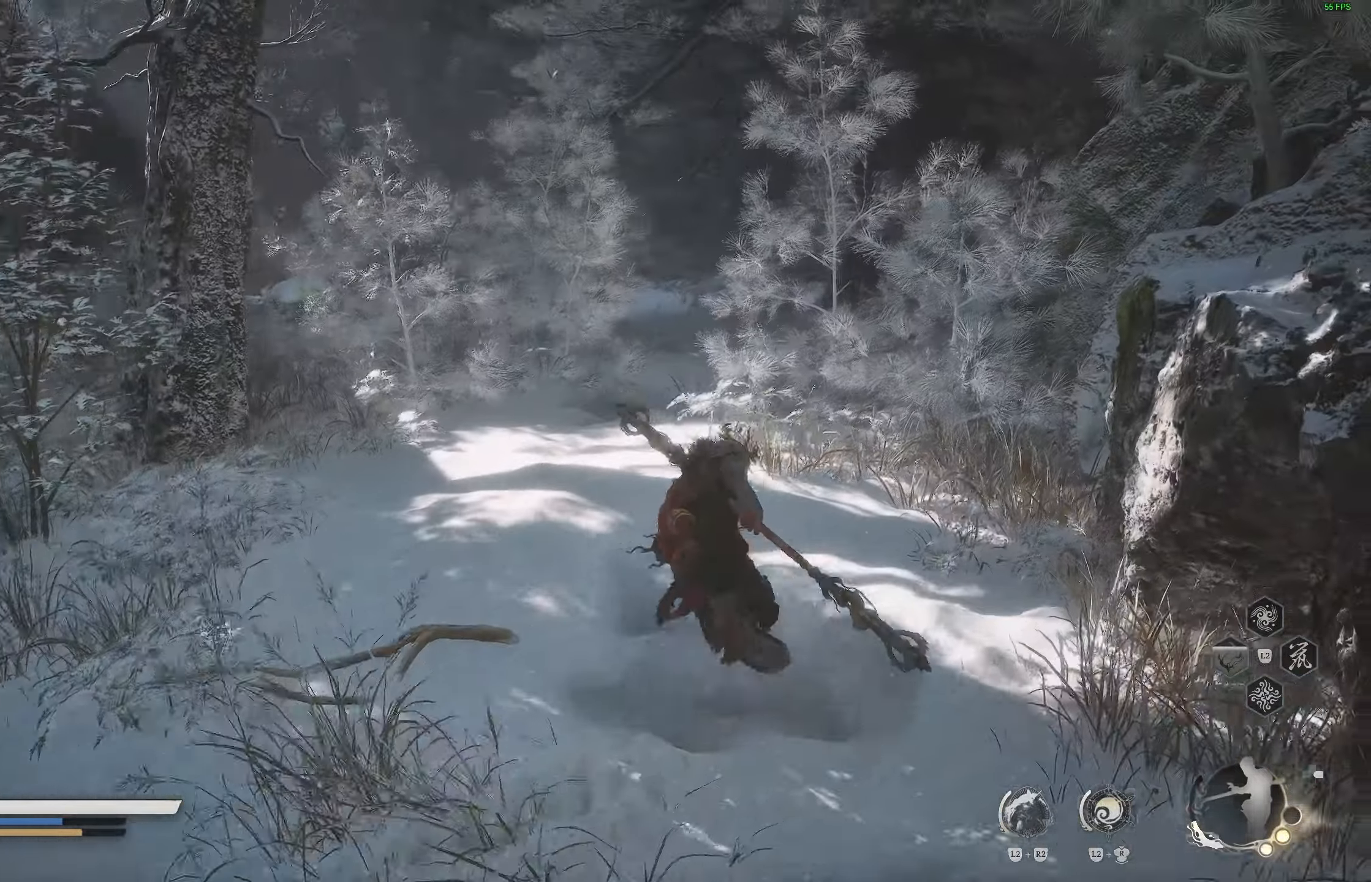
{"buttons": [], "left_stick": "up", "right_stick": "left", "events": []}
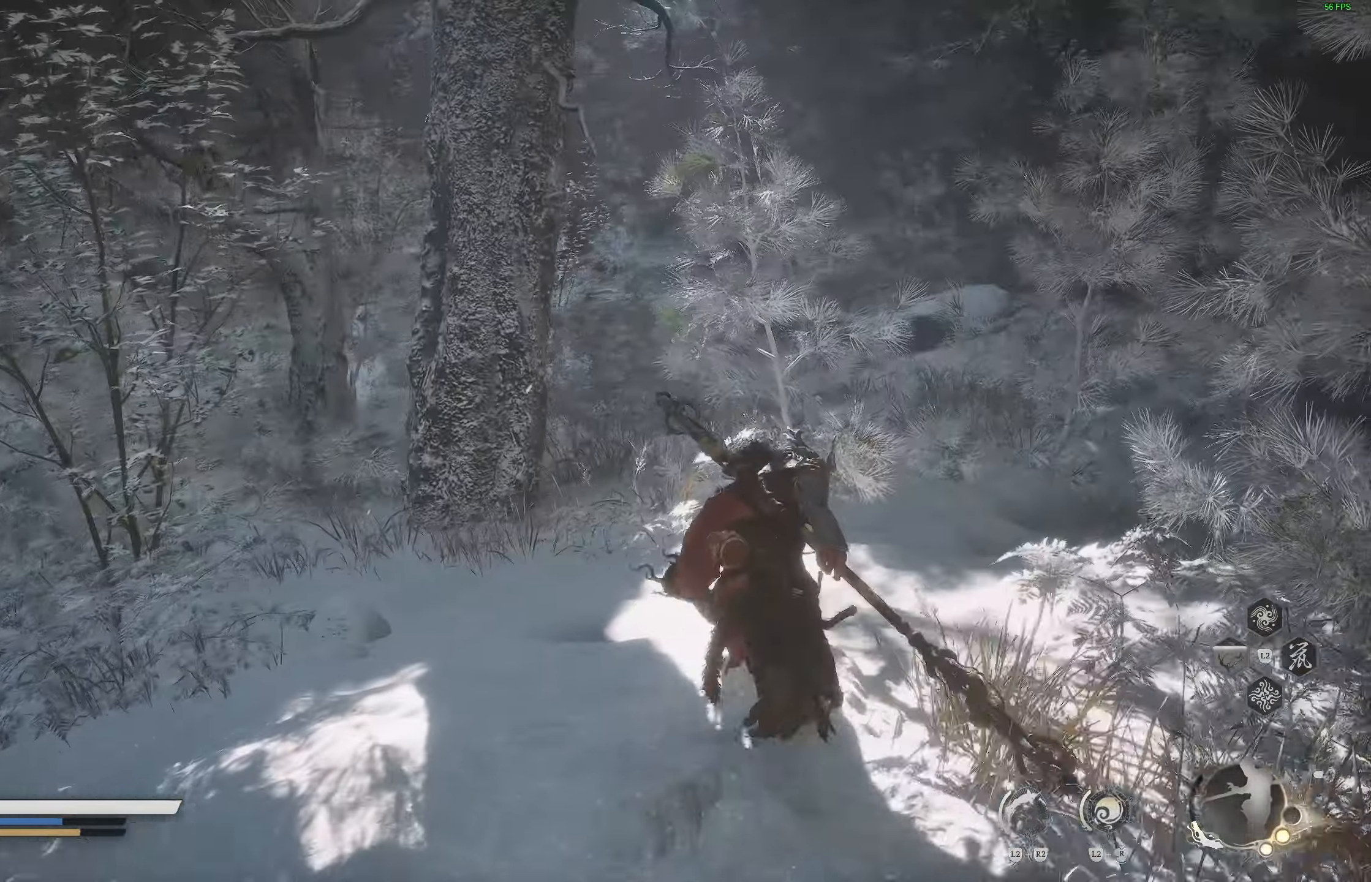
{"buttons": [], "left_stick": "up", "right_stick": "center", "events": [[233, "R3", "down"], [233, "right_stick", "center"], [367, "R3", "up"], [367, "right_stick", "left"], [500, "right_stick", "center"]]}
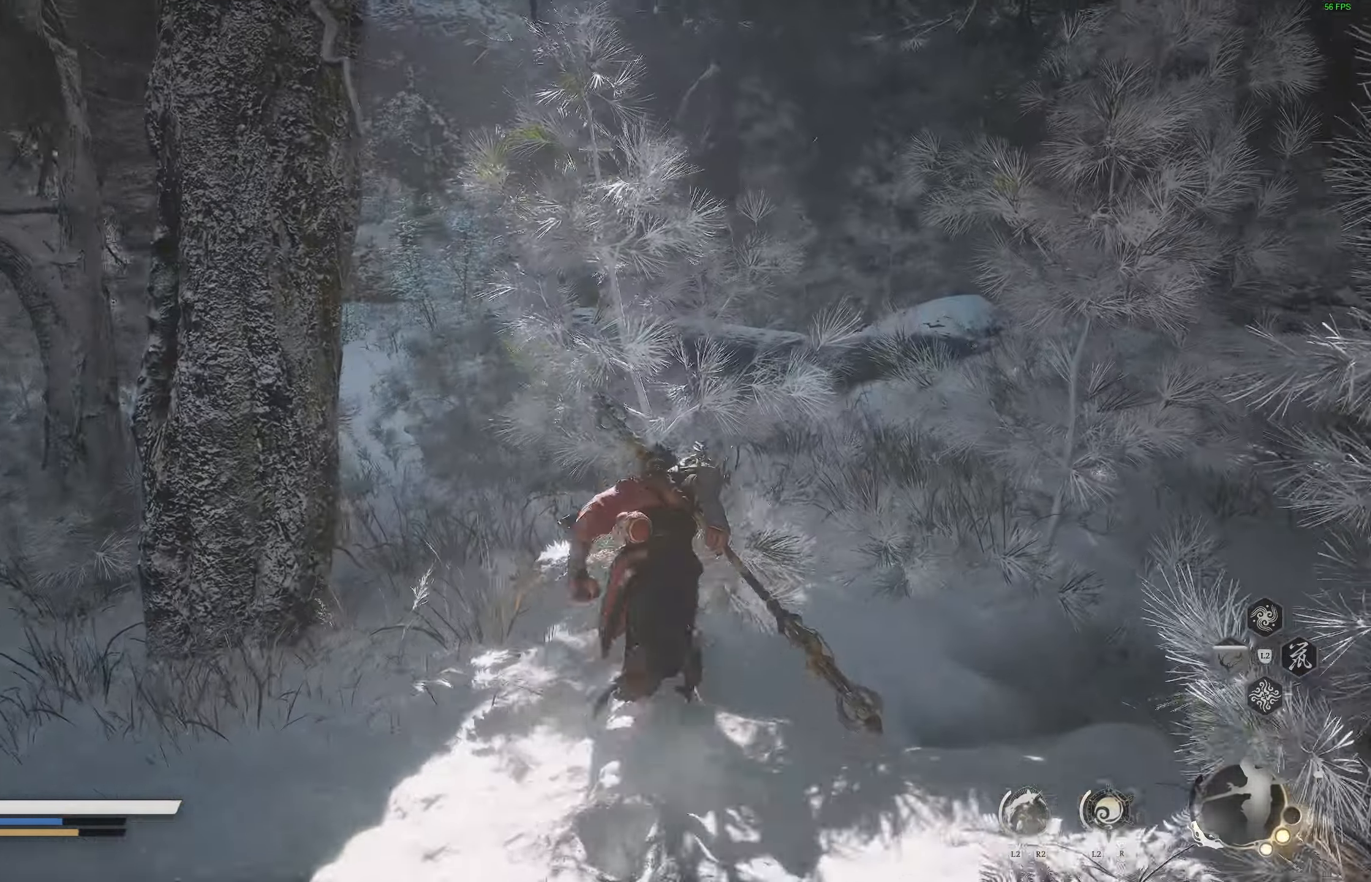
{"buttons": [], "left_stick": "up", "right_stick": "center", "events": [[33, "right_stick", "right"], [167, "right_stick", "center"]]}
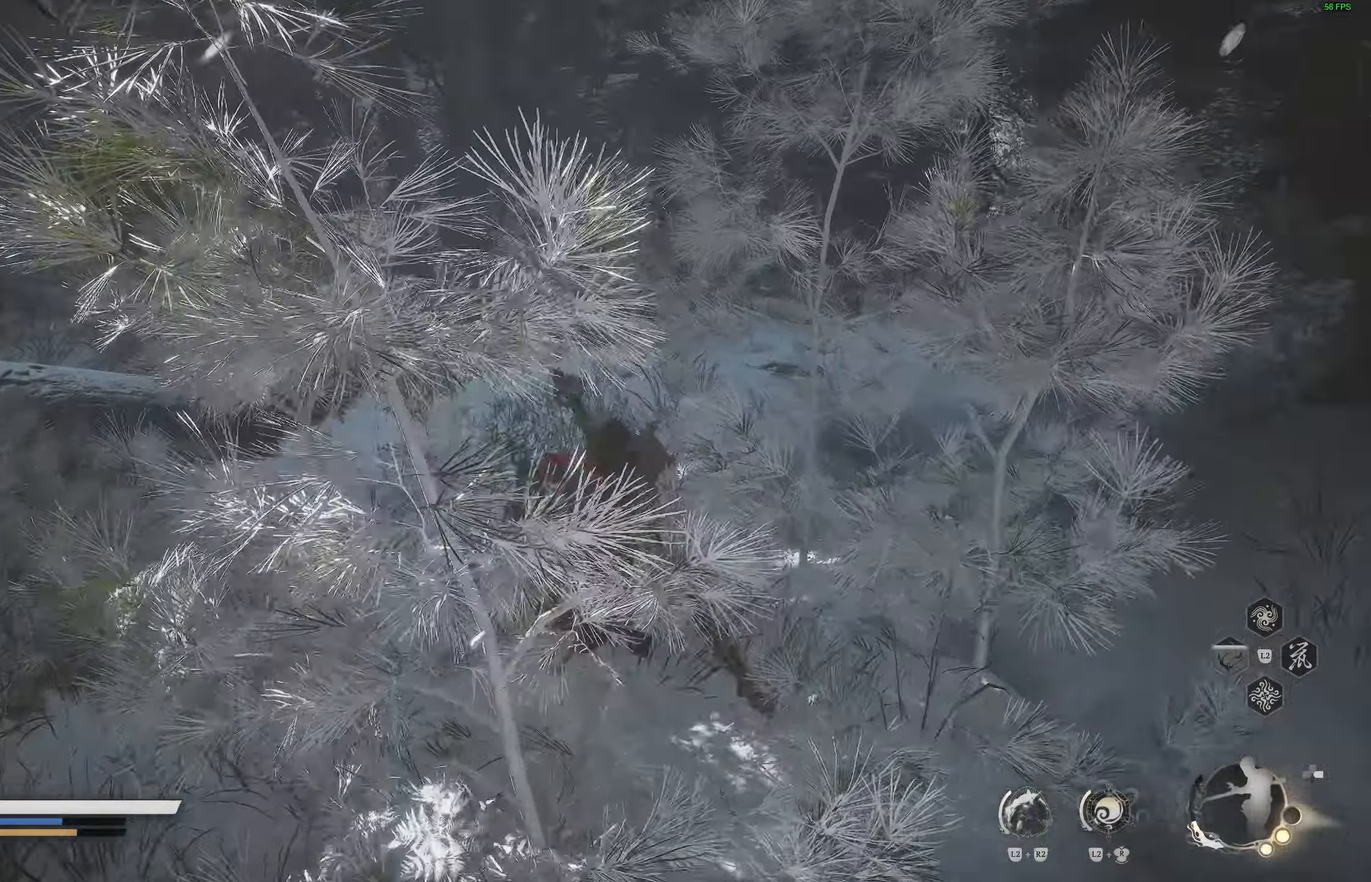
{"buttons": [], "left_stick": "up", "right_stick": "center", "events": [[400, "right_stick", "down-right"], [500, "right_stick", "center"]]}
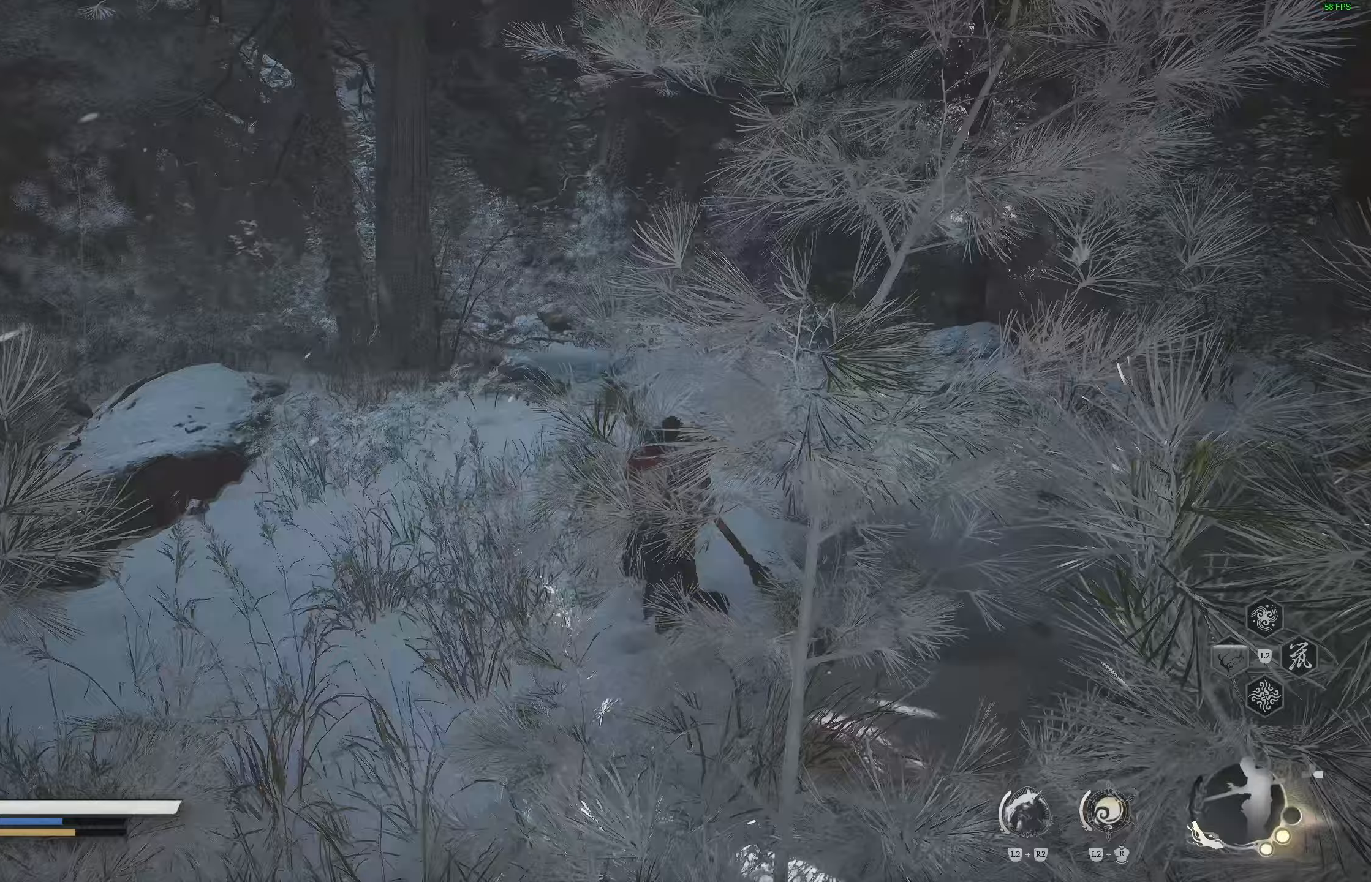
{"buttons": [], "left_stick": "center", "right_stick": "center", "events": [[383, "left_stick", "center"]]}
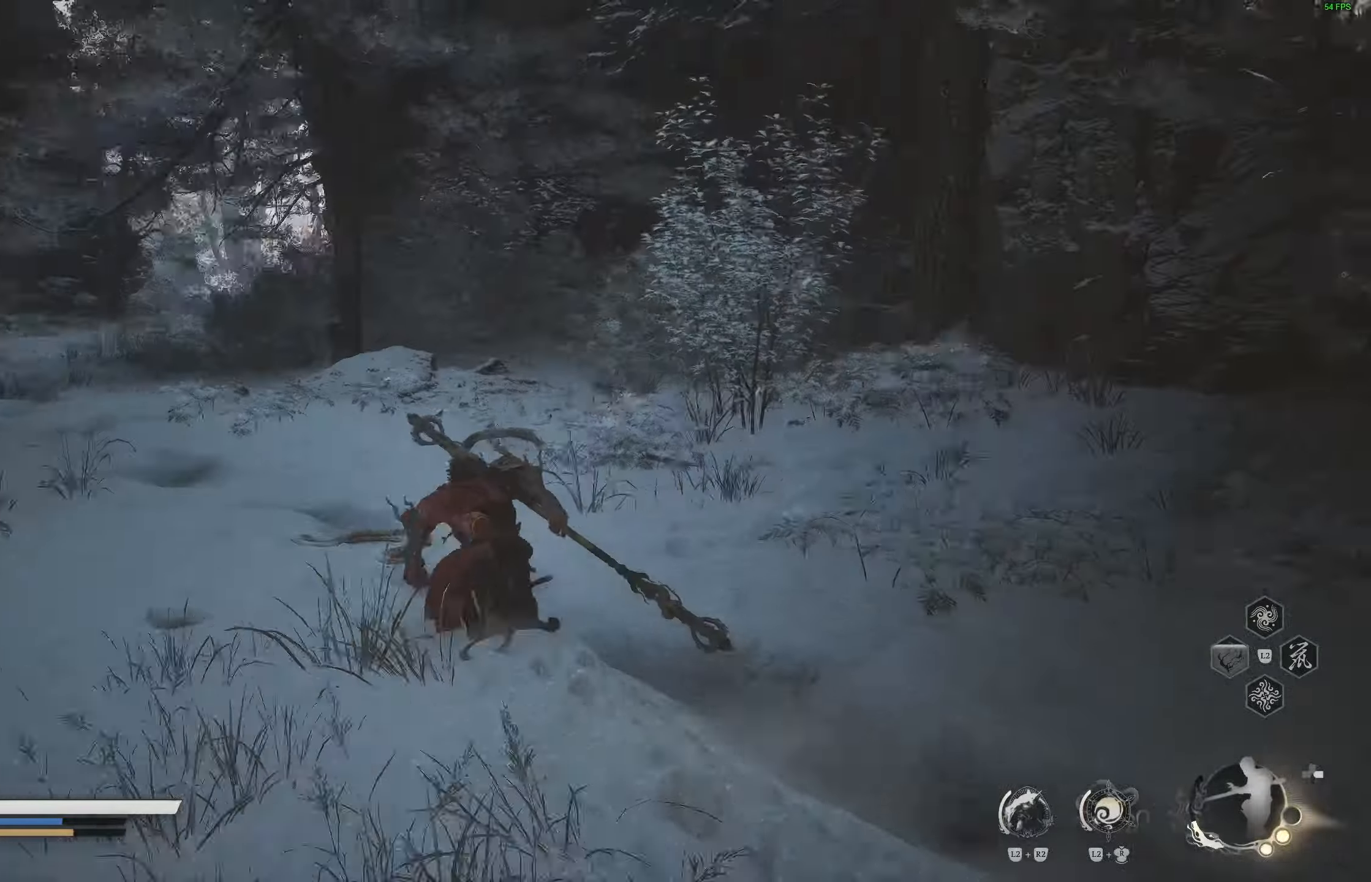
{"buttons": [], "left_stick": "center", "right_stick": "right", "events": [[350, "right_stick", "right"]]}
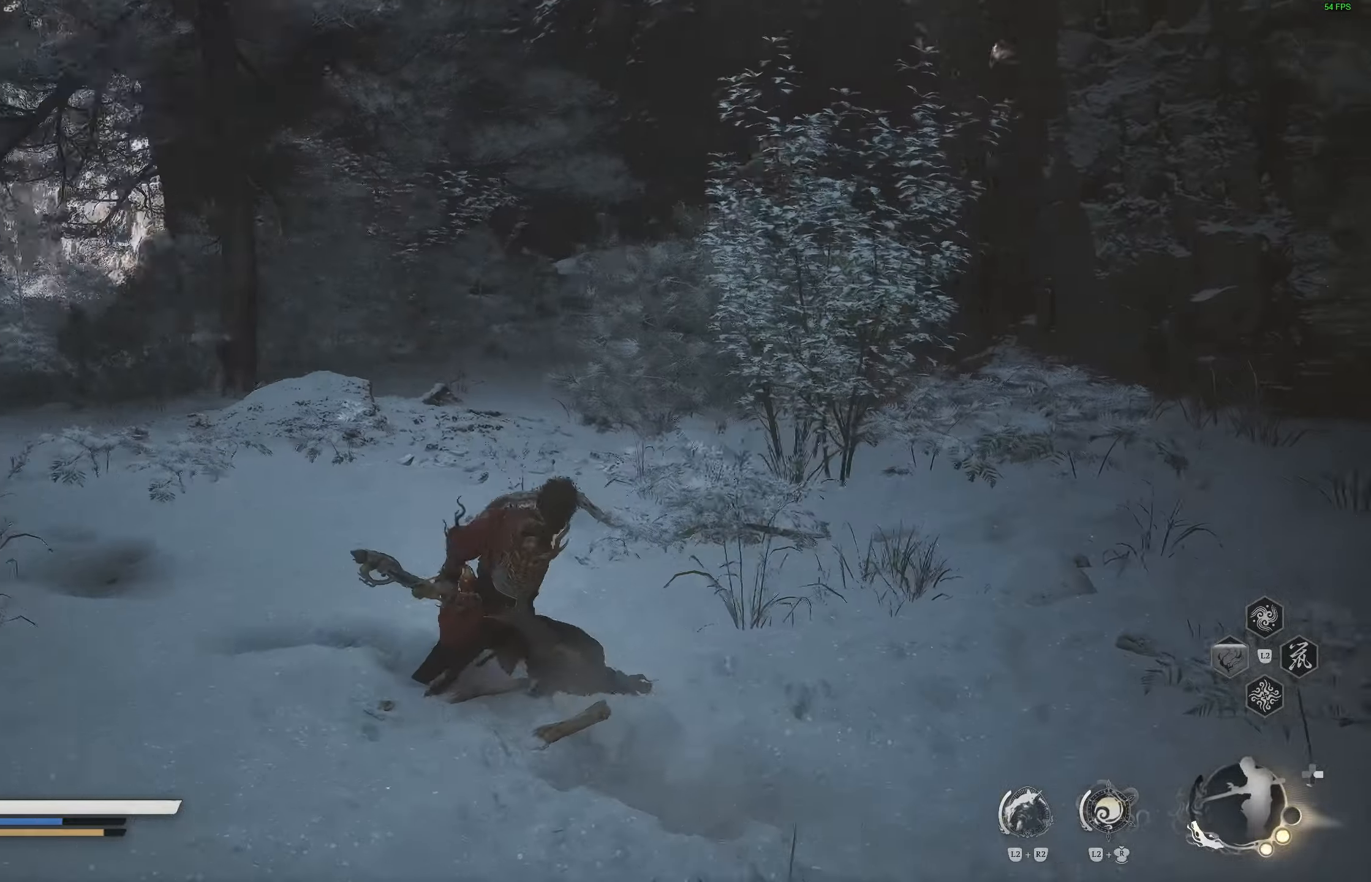
{"buttons": [], "left_stick": "up-left", "right_stick": "left", "events": [[67, "right_stick", "center"], [133, "right_stick", "left"], [200, "left_stick", "up"], [400, "left_stick", "up-left"]]}
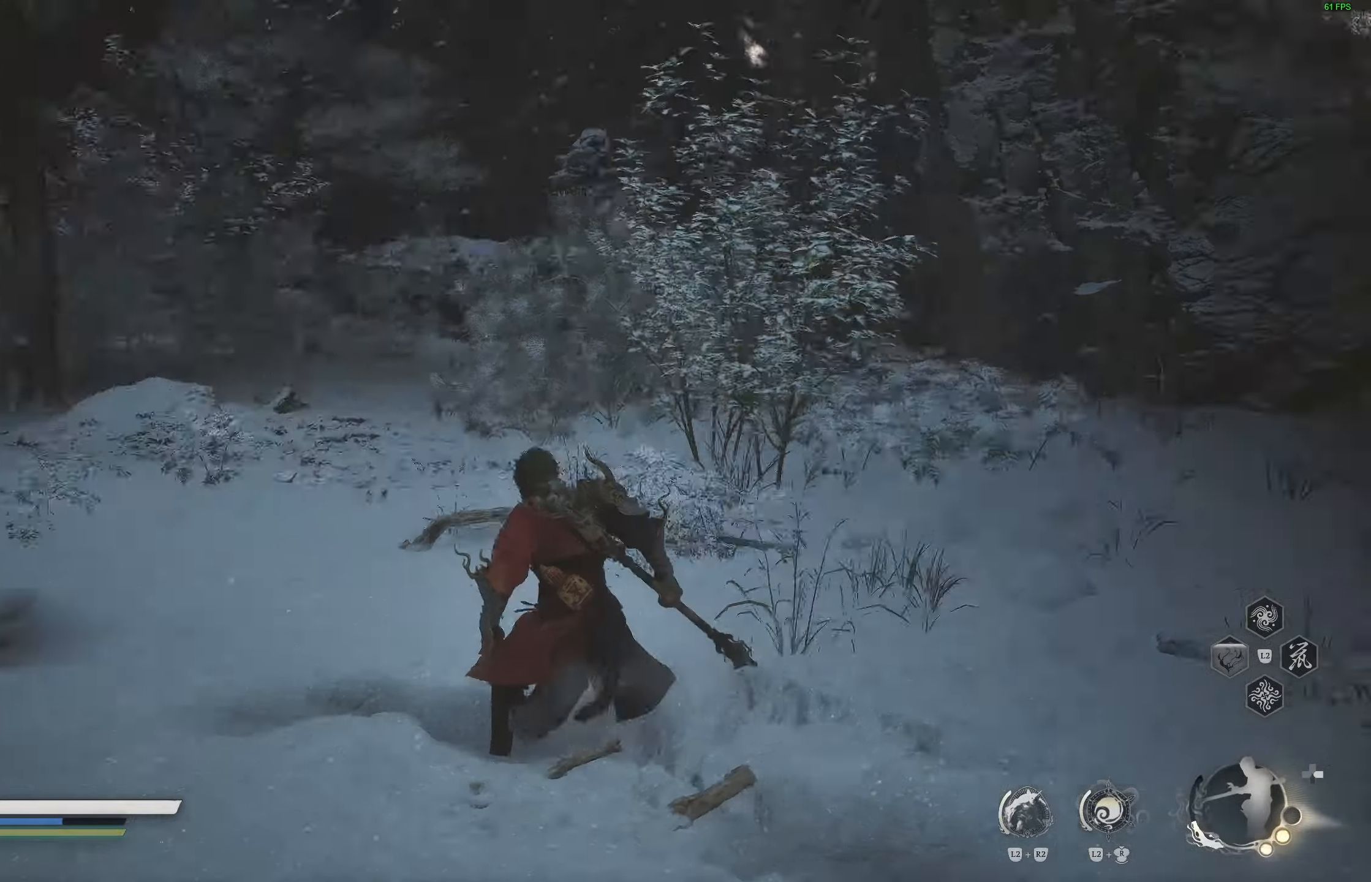
{"buttons": [], "left_stick": "up", "right_stick": "left", "events": [[383, "left_stick", "up"]]}
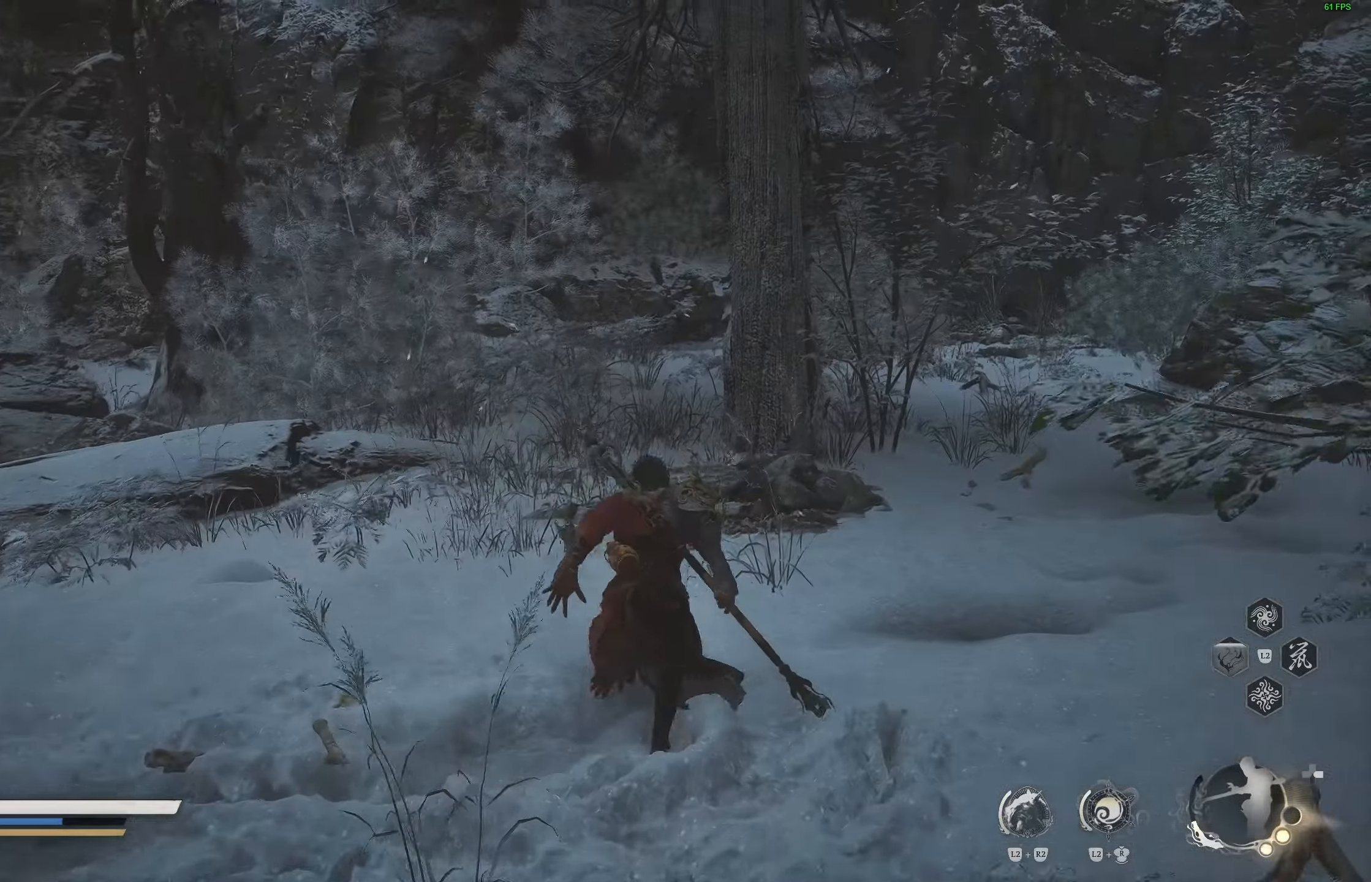
{"buttons": [], "left_stick": "up", "right_stick": "left", "events": []}
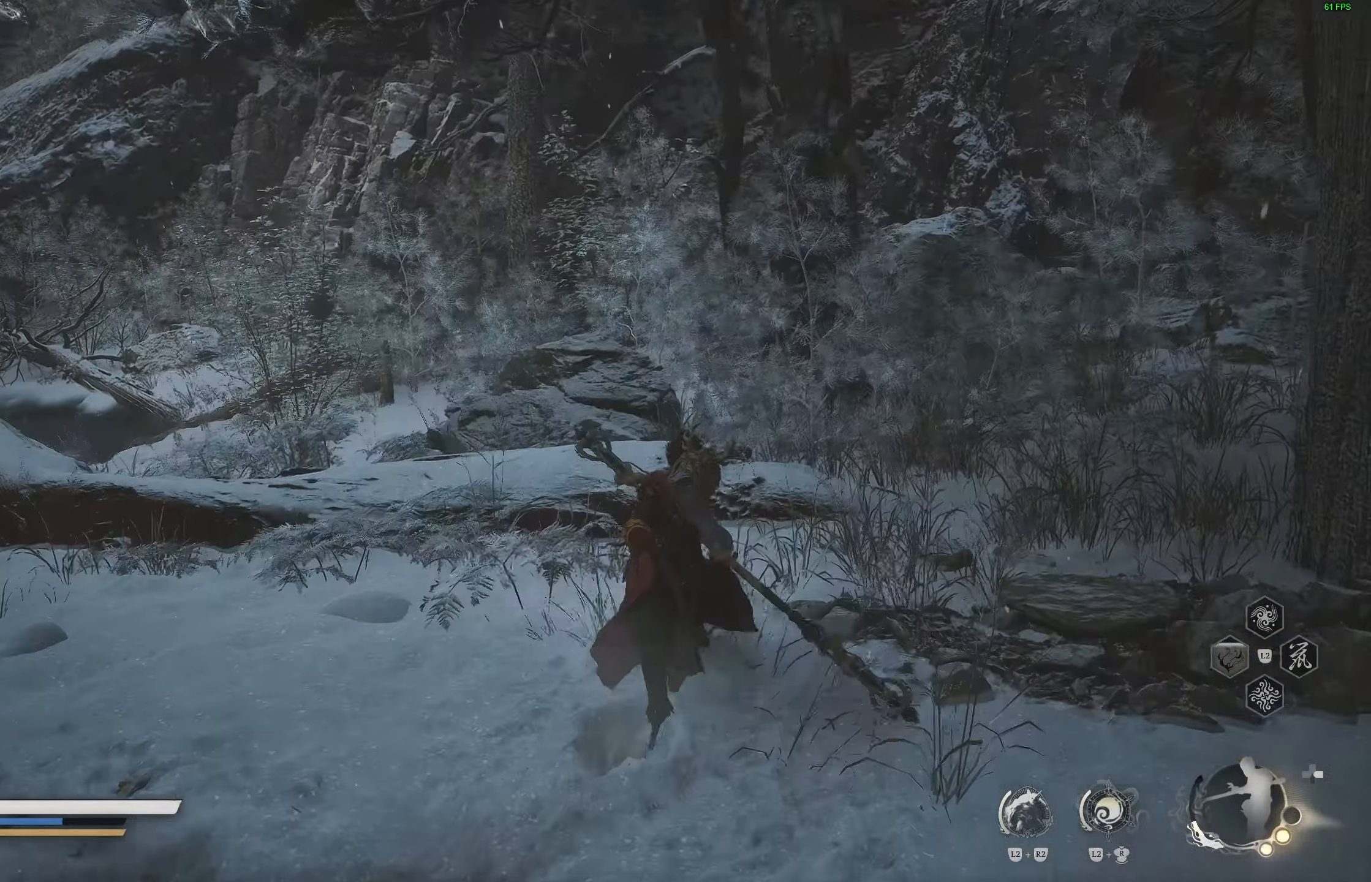
{"buttons": ["CROSS"], "left_stick": "up", "right_stick": "center", "events": [[150, "right_stick", "center"], [500, "CROSS", "down"]]}
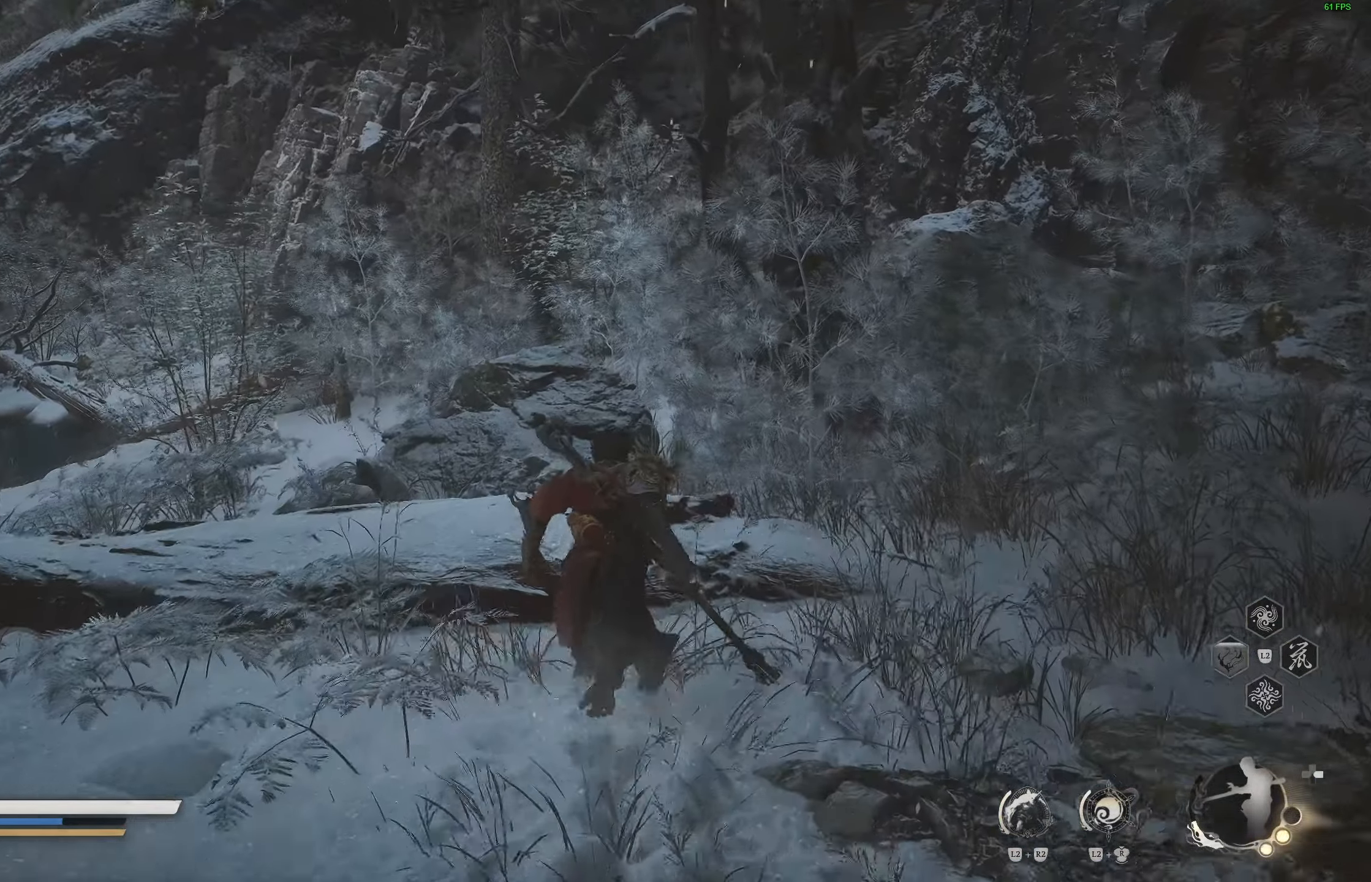
{"buttons": [], "left_stick": "up", "right_stick": "center", "events": [[183, "CROSS", "up"]]}
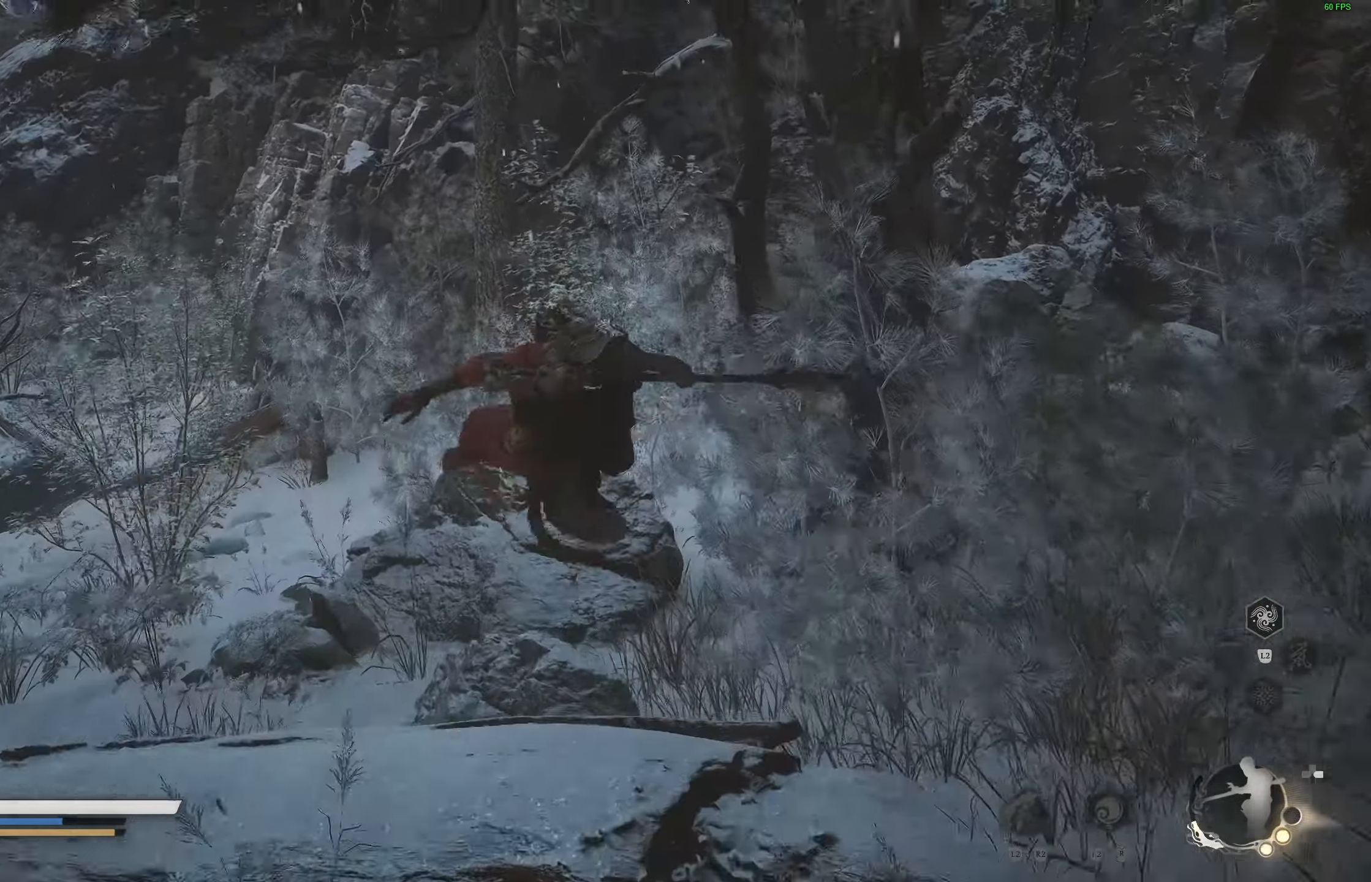
{"buttons": ["CROSS"], "left_stick": "up", "right_stick": "center", "events": [[383, "CROSS", "down"], [450, "right_stick", "left"], [500, "right_stick", "center"]]}
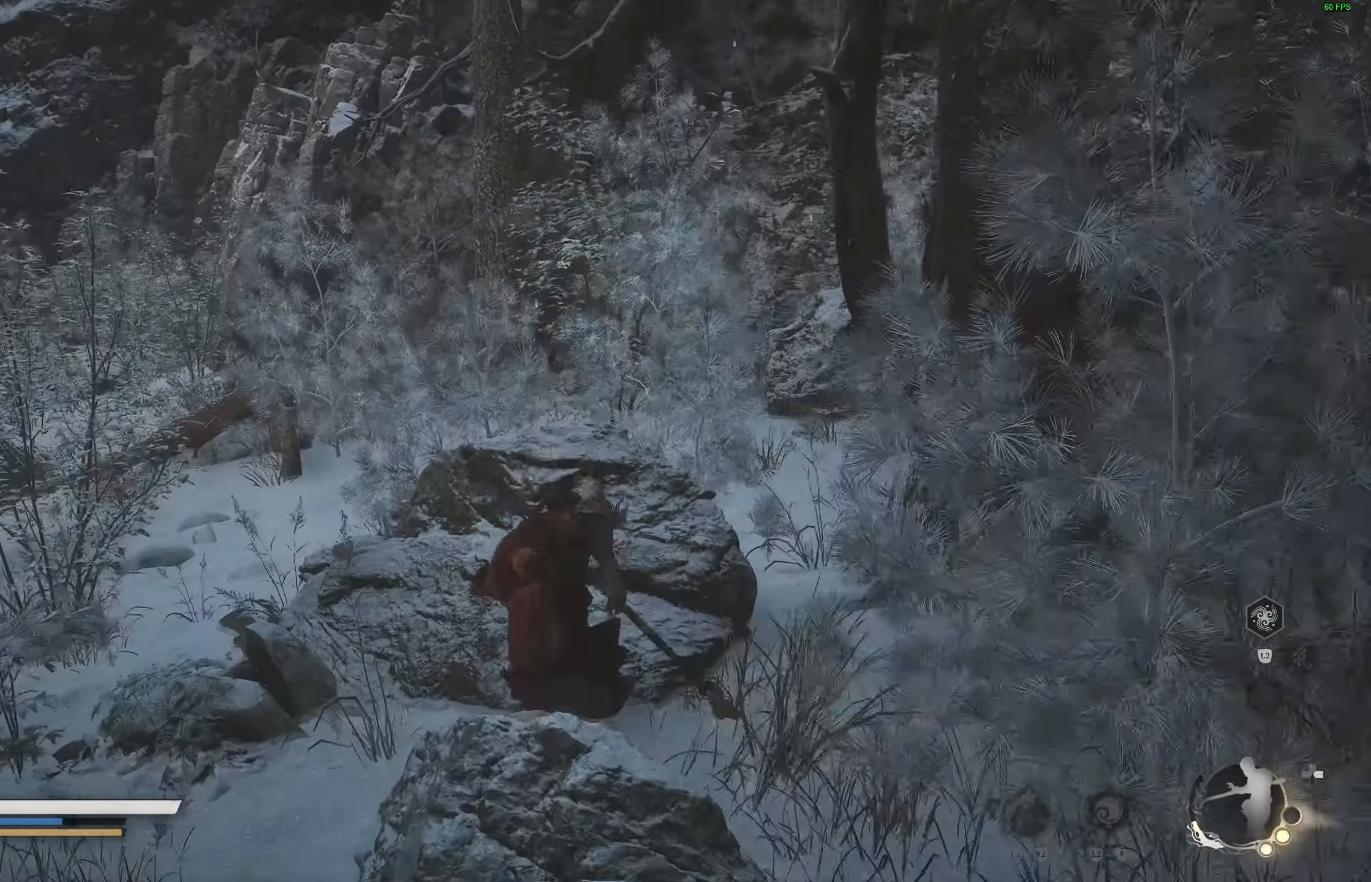
{"buttons": [], "left_stick": "up", "right_stick": "right", "events": [[183, "CROSS", "up"], [467, "right_stick", "right"]]}
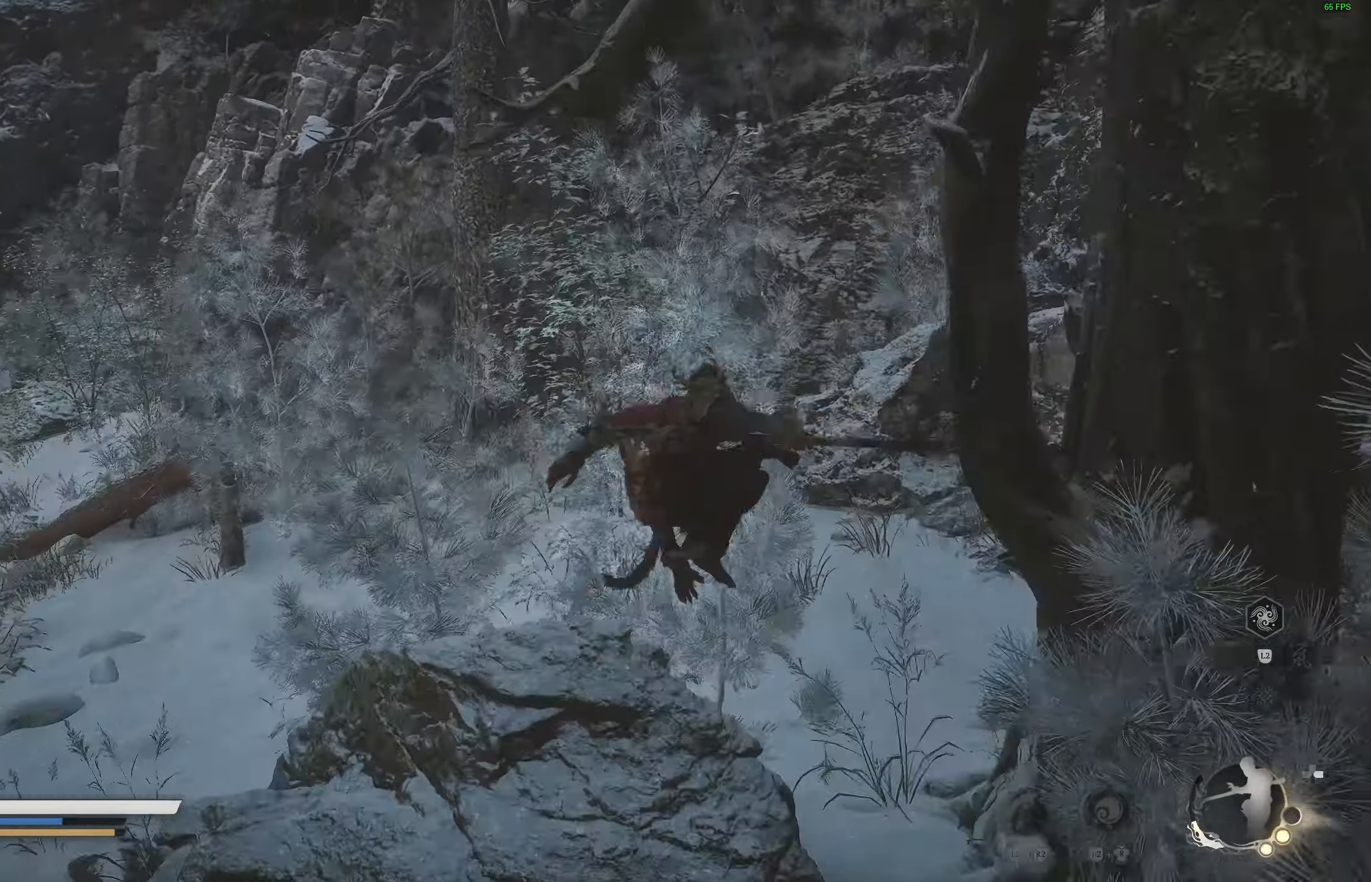
{"buttons": [], "left_stick": "up", "right_stick": "right", "events": [[67, "right_stick", "down-right"], [400, "right_stick", "right"]]}
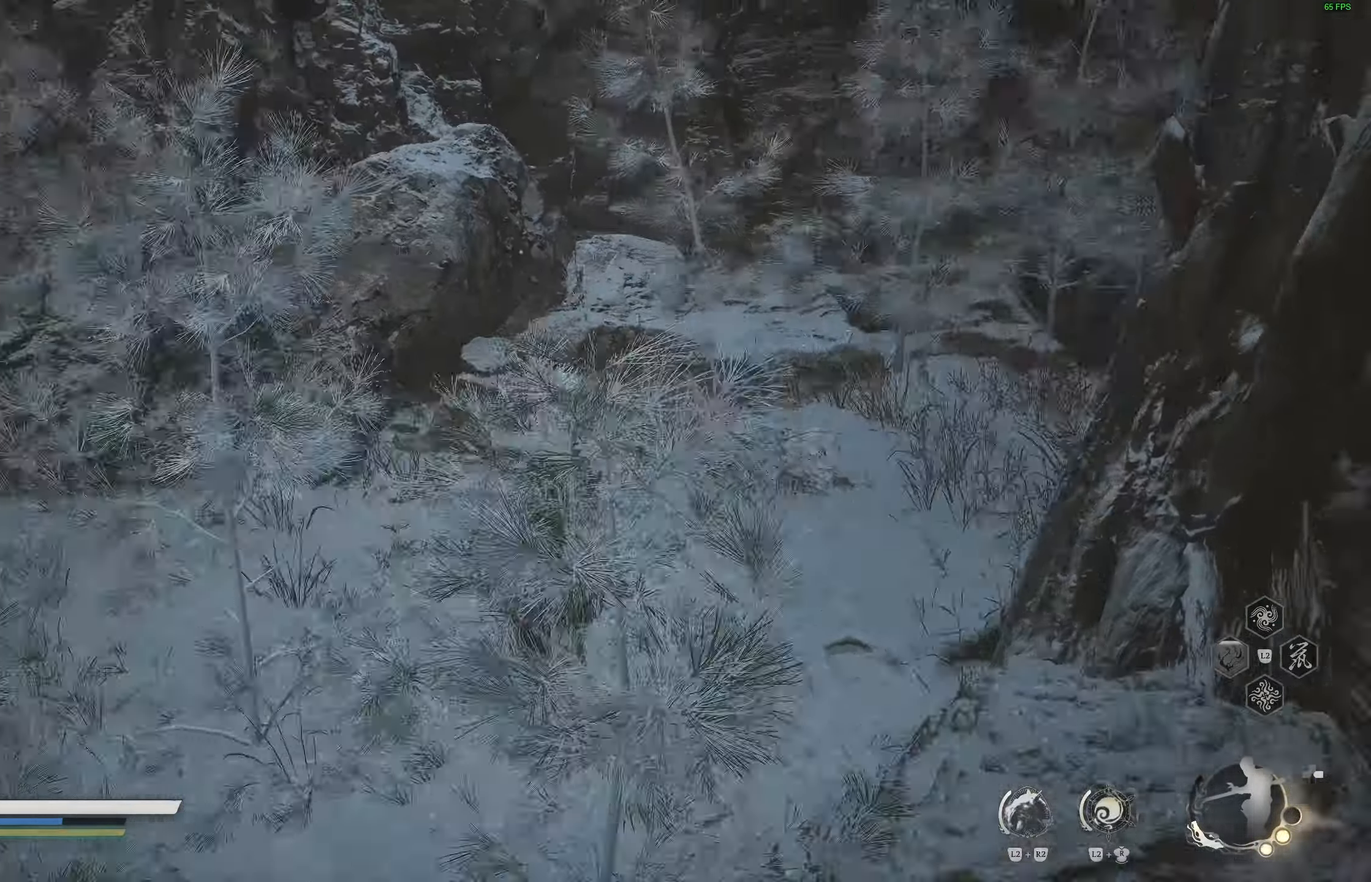
{"buttons": [], "left_stick": "up", "right_stick": "center", "events": [[283, "right_stick", "center"]]}
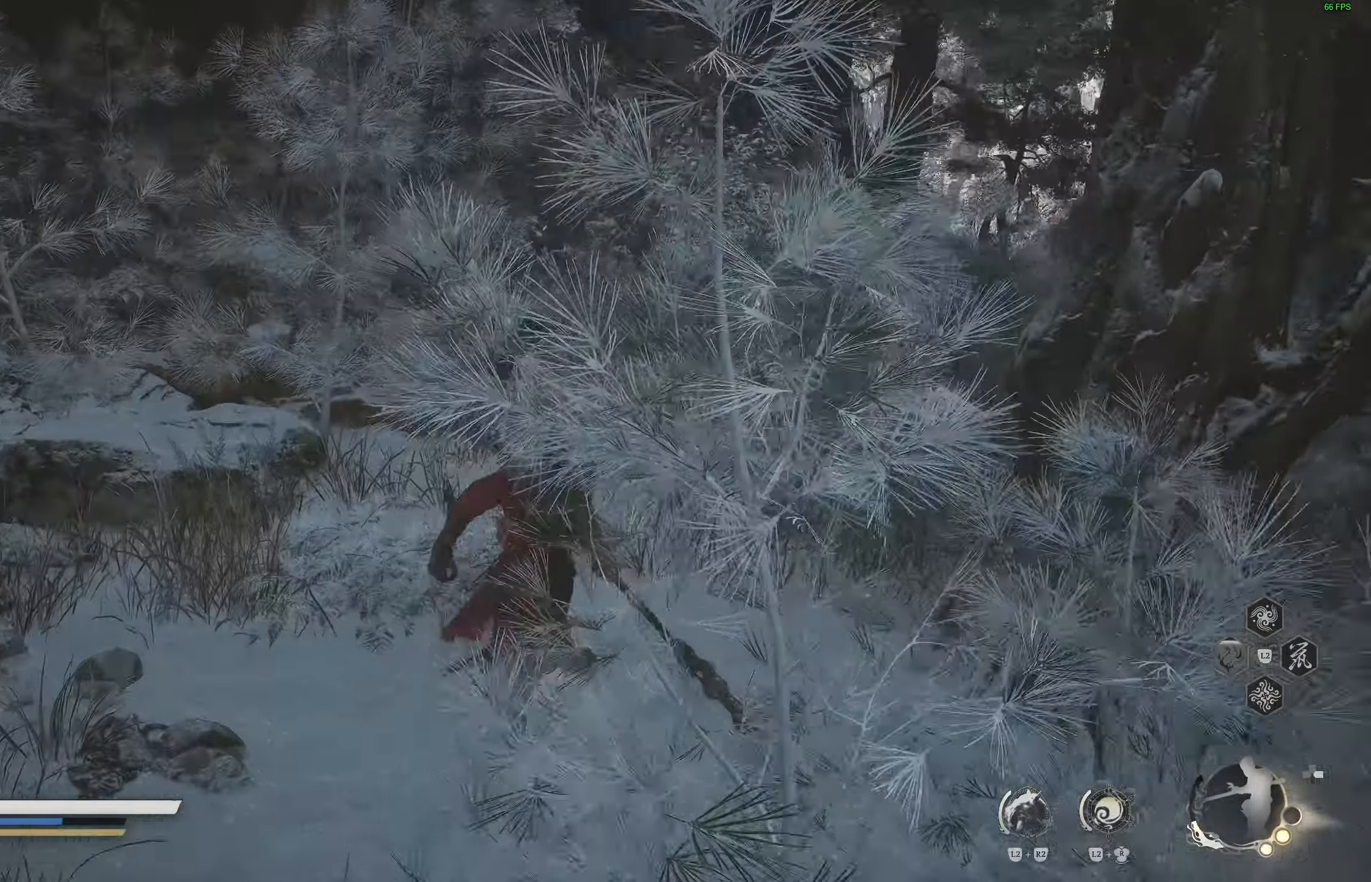
{"buttons": [], "left_stick": "up-right", "right_stick": "center", "events": [[133, "CROSS", "down"], [283, "CROSS", "up"], [467, "left_stick", "up-right"]]}
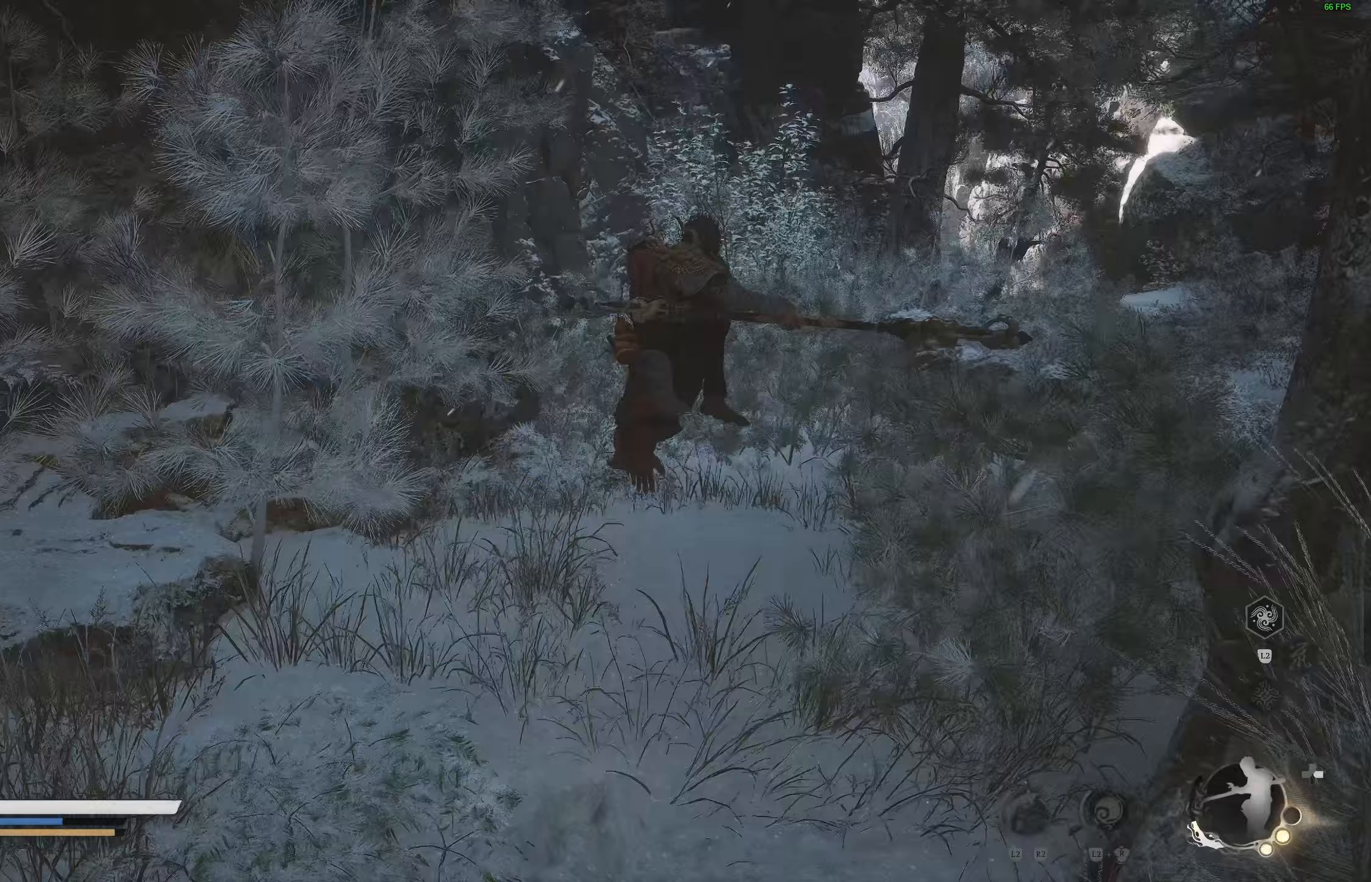
{"buttons": [], "left_stick": "up-right", "right_stick": "center", "events": [[83, "right_stick", "right"], [150, "right_stick", "center"]]}
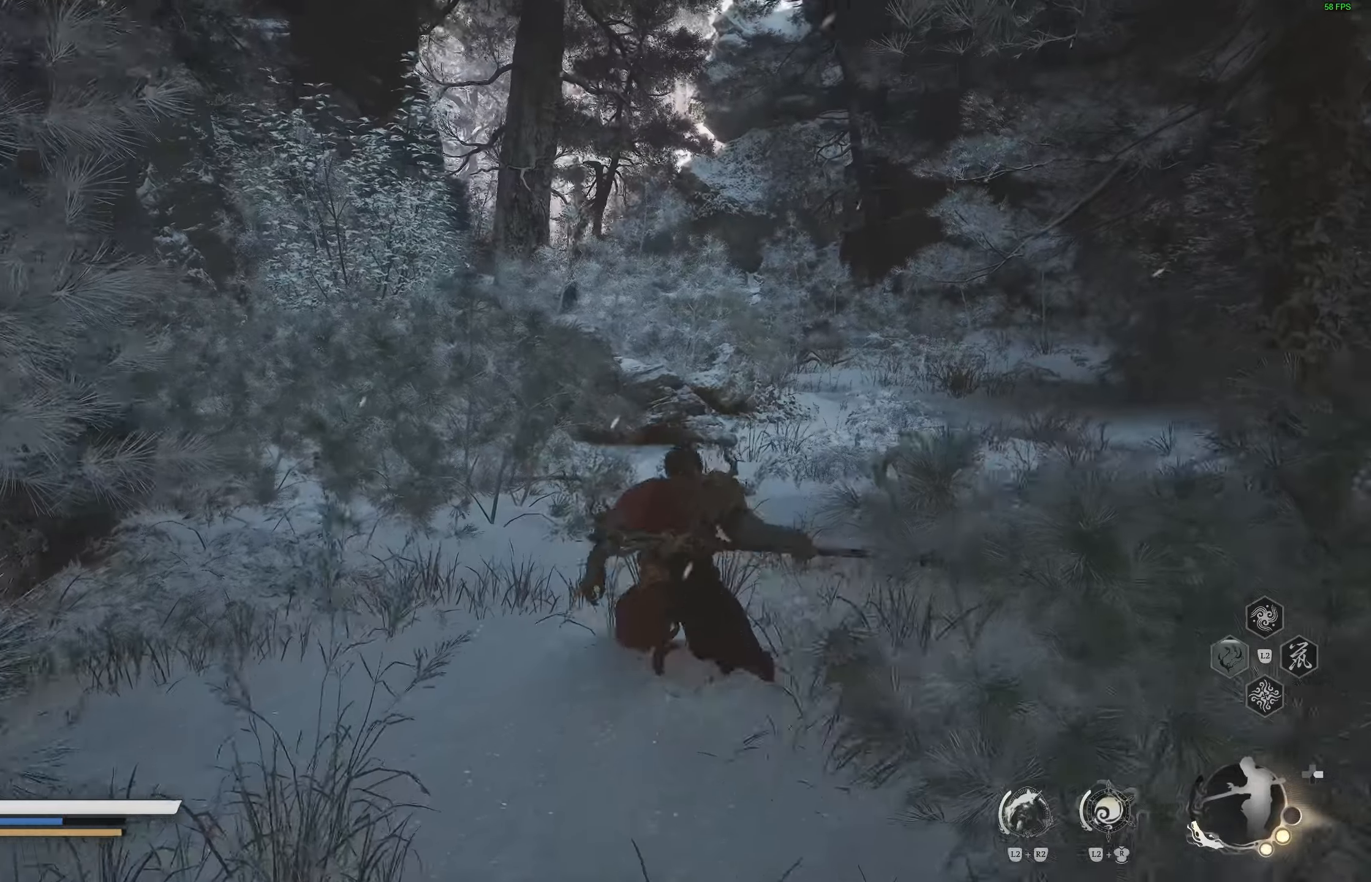
{"buttons": [], "left_stick": "up", "right_stick": "right", "events": [[33, "left_stick", "up"], [283, "right_stick", "right"]]}
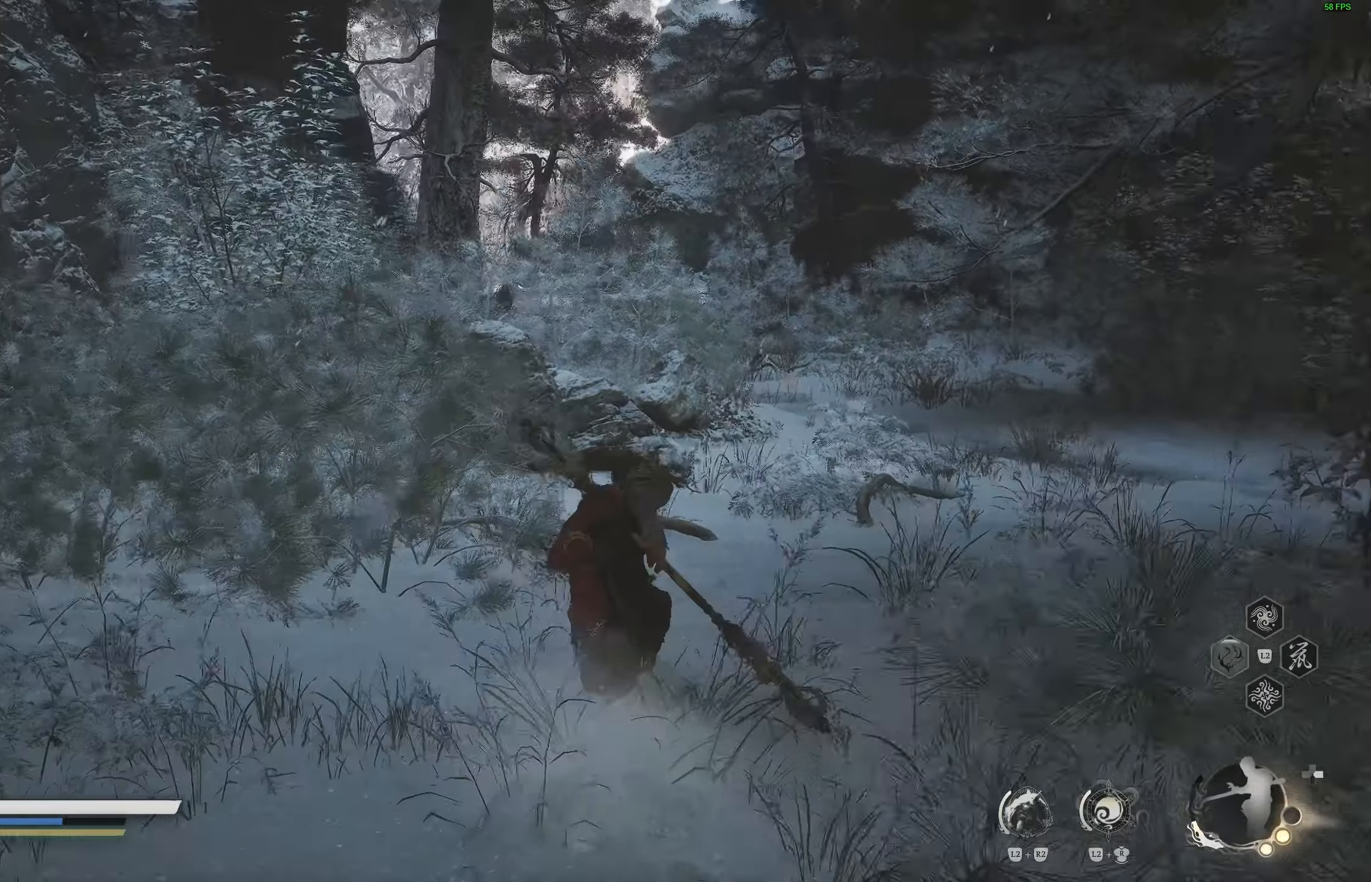
{"buttons": [], "left_stick": "up", "right_stick": "up", "events": [[83, "L3", "down"], [83, "right_stick", "center"], [200, "L3", "up"], [350, "right_stick", "up"]]}
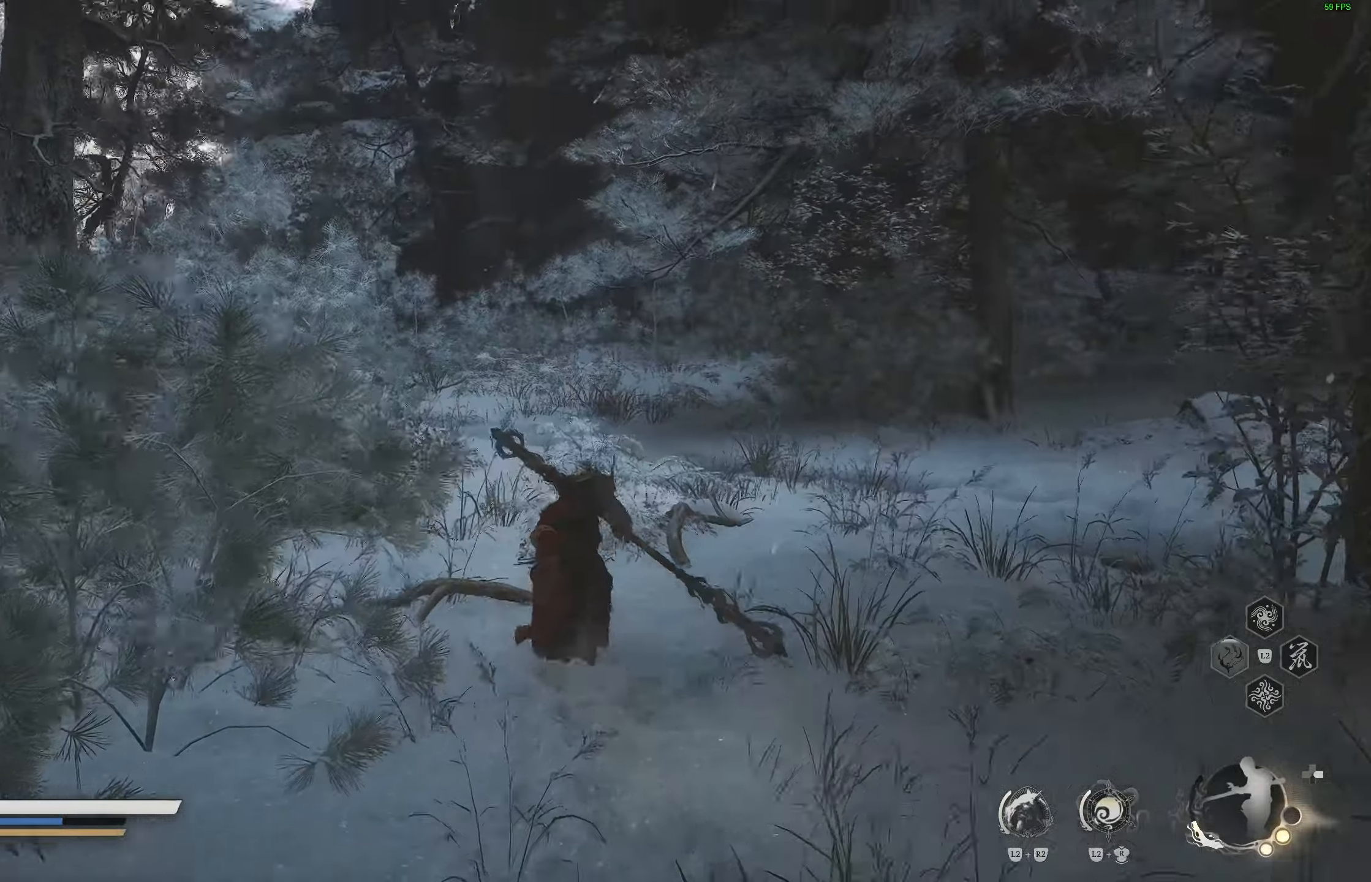
{"buttons": [], "left_stick": "up", "right_stick": "center", "events": [[117, "right_stick", "center"], [267, "R3", "down"], [383, "R3", "up"]]}
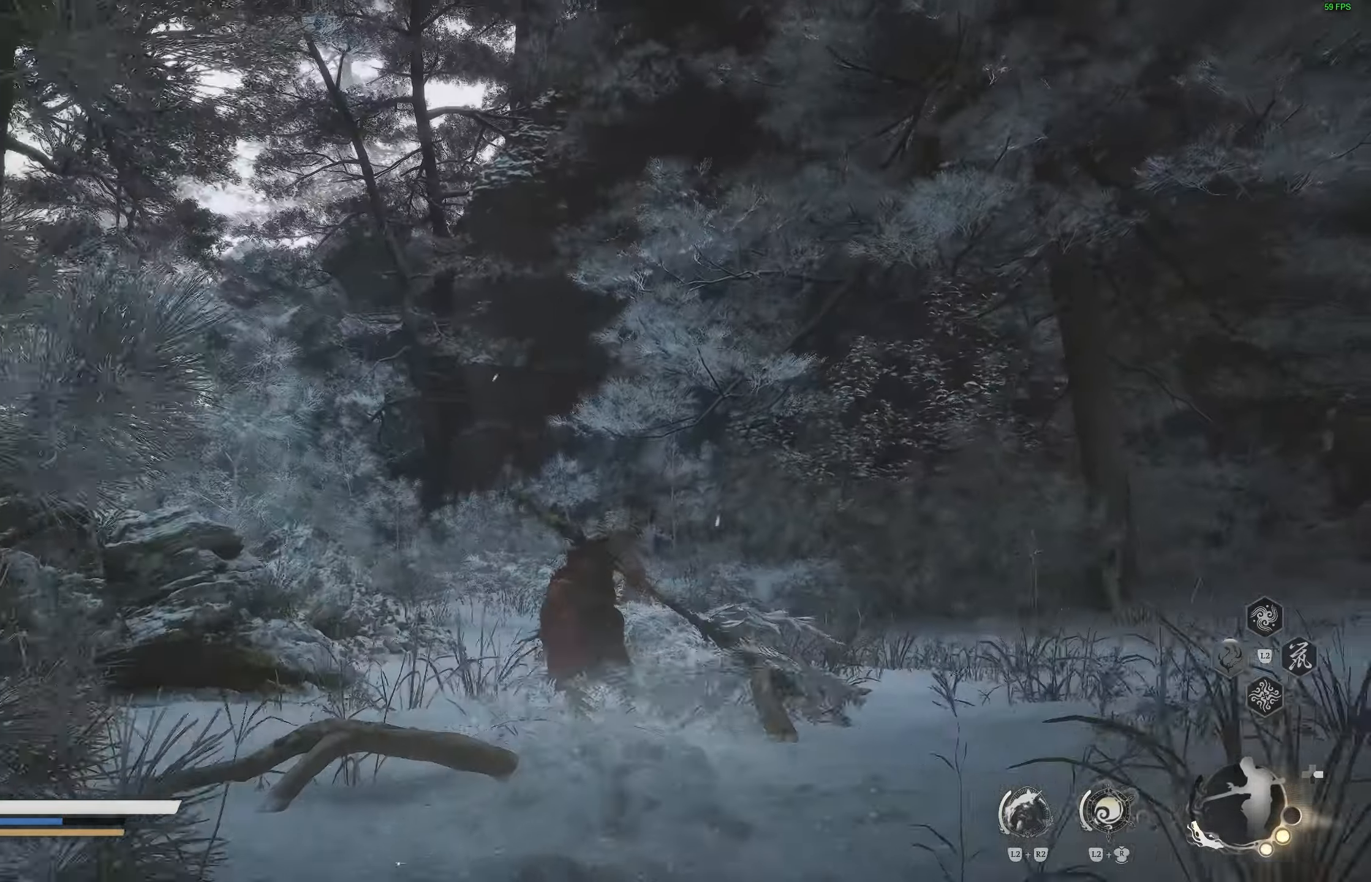
{"buttons": [], "left_stick": "up", "right_stick": "center", "events": [[50, "right_stick", "down-left"], [300, "right_stick", "center"]]}
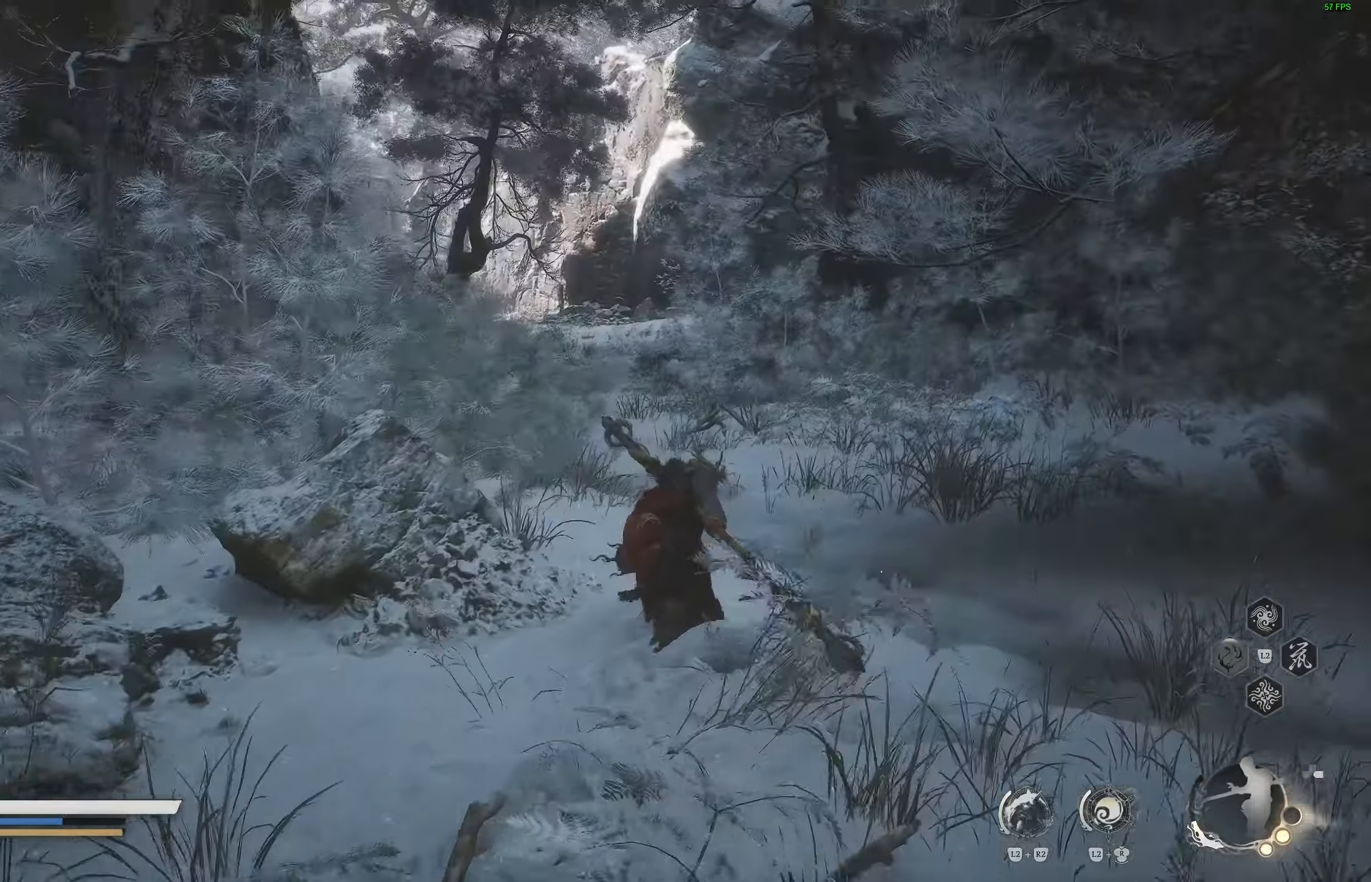
{"buttons": [], "left_stick": "up", "right_stick": "center", "events": []}